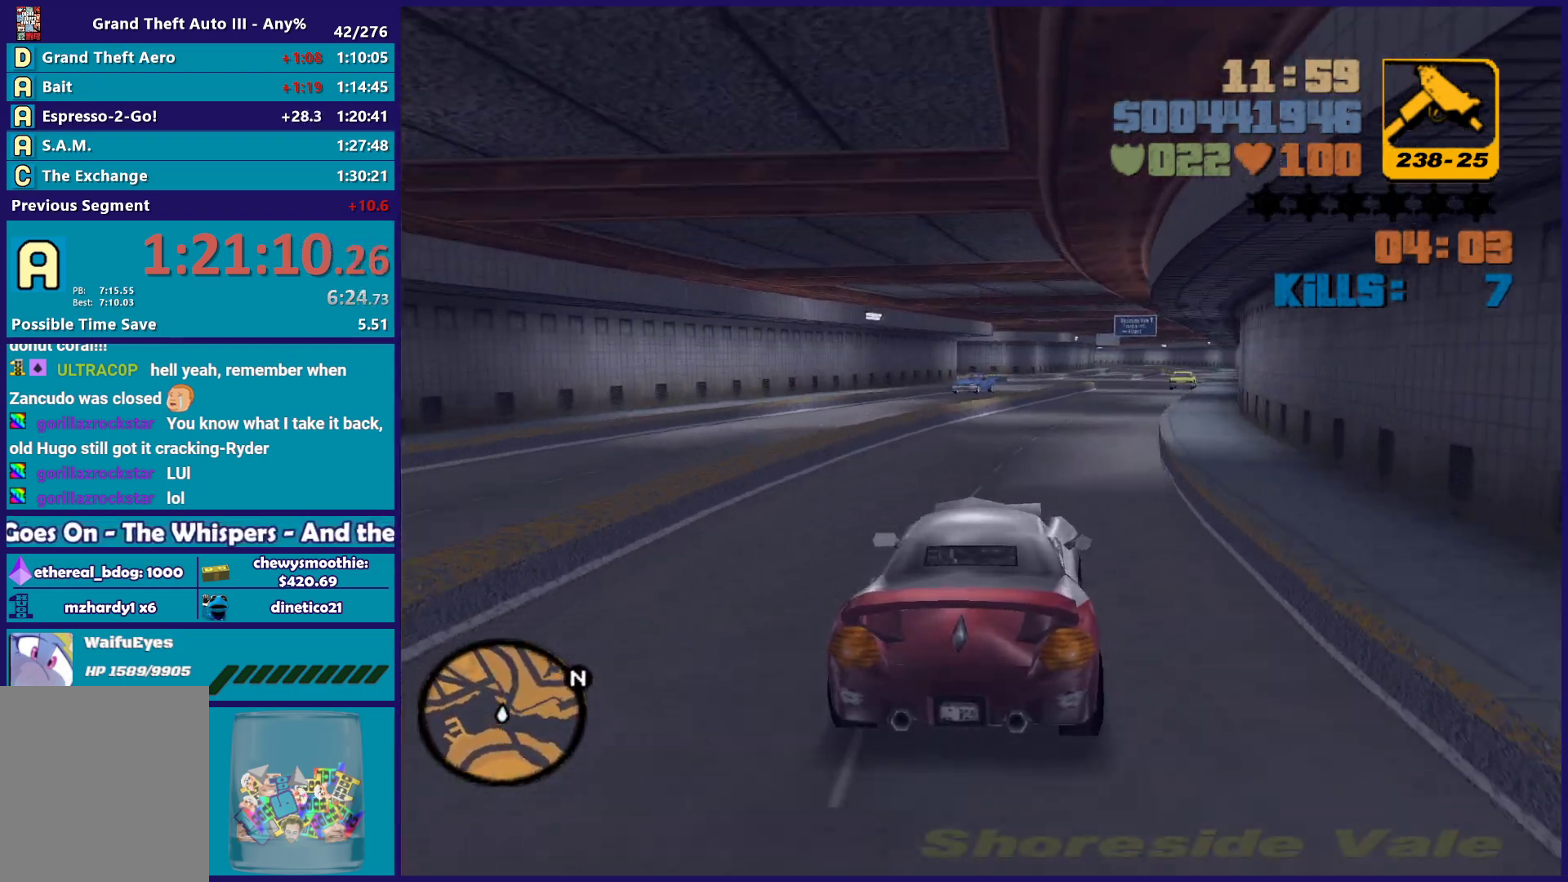
Gameplay with a controller (Xbox layout); each line is a JSON object with the inputs held at the frame after it. "events" lists button and stick changes between this image and that frame as [ms after this image, input, new state], when the widget could be followed in between.
{"buttons": ["R2"], "left_stick": "right", "right_stick": "center", "events": [[67, "left_stick", "right"], [267, "left_stick", "center"], [483, "left_stick", "right"]]}
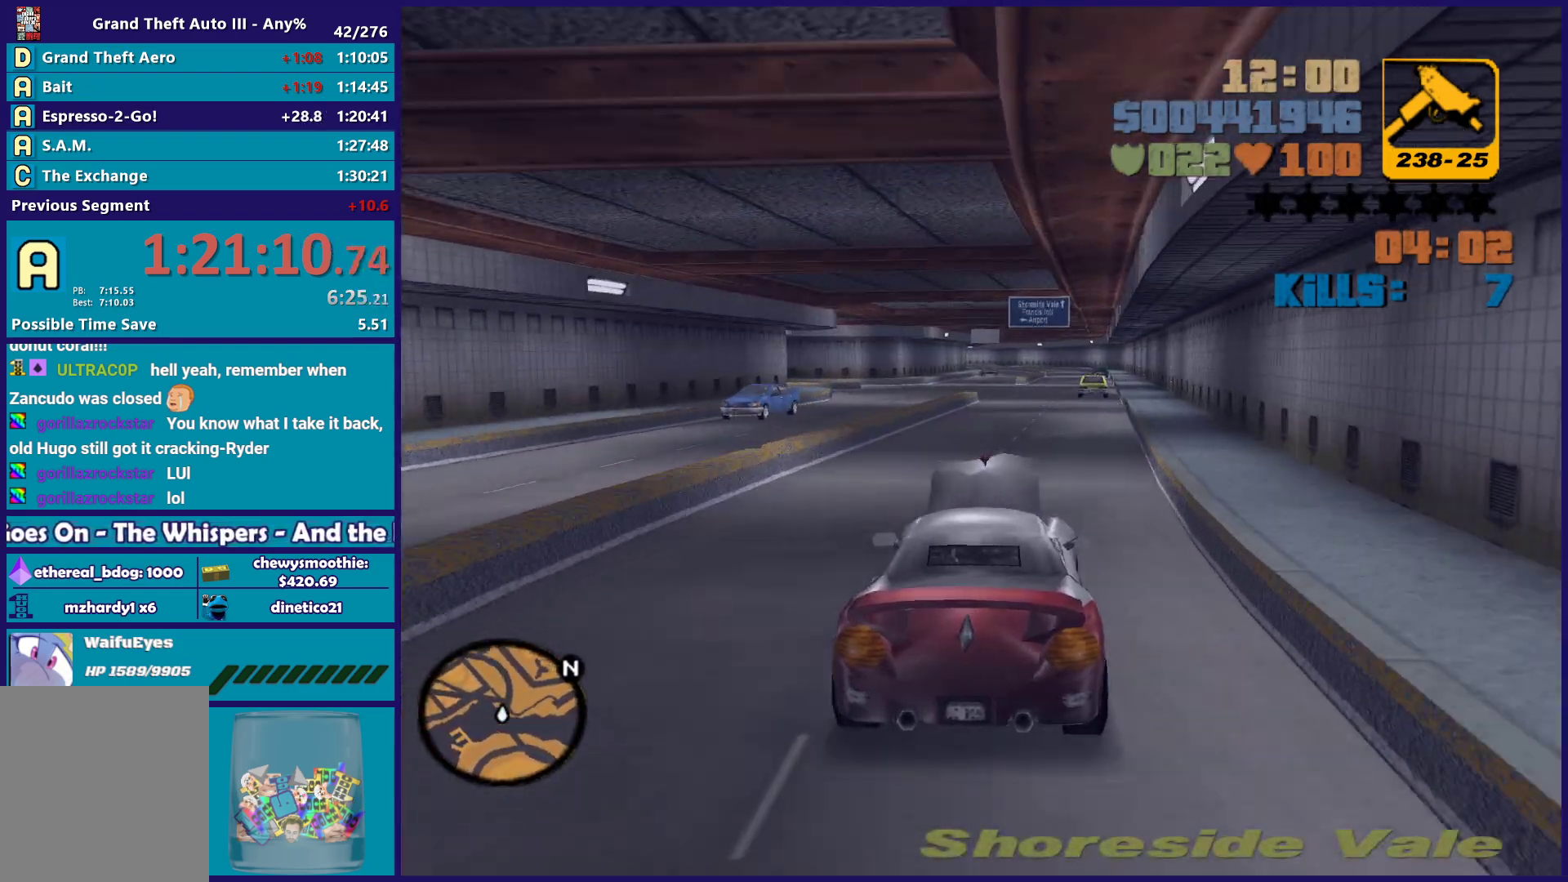
{"buttons": [], "left_stick": "up-left", "right_stick": "center"}
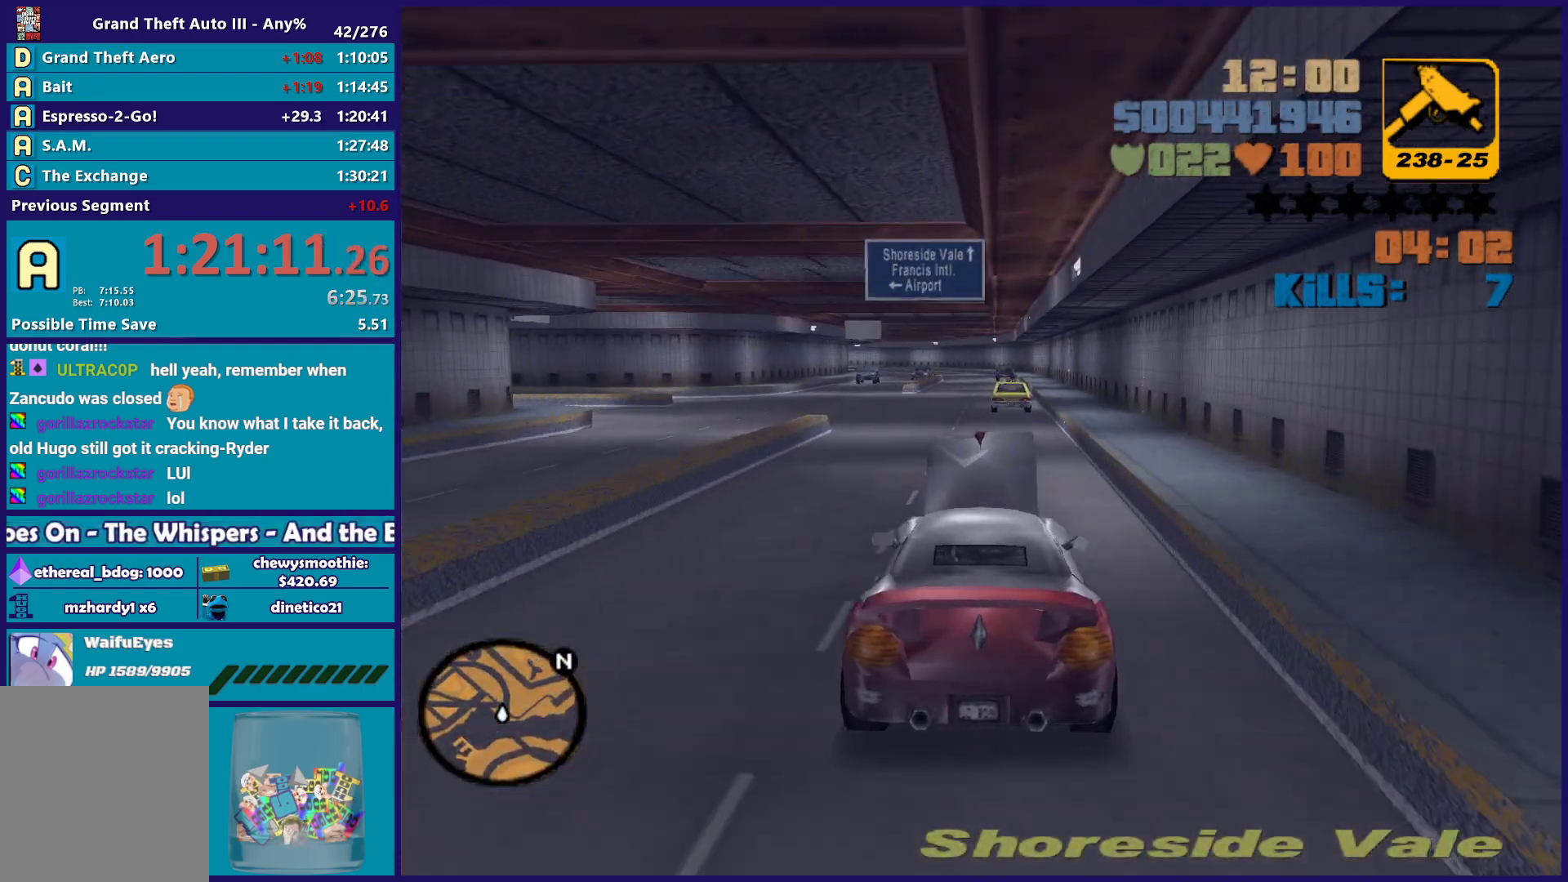
{"buttons": [], "left_stick": "left", "right_stick": "center"}
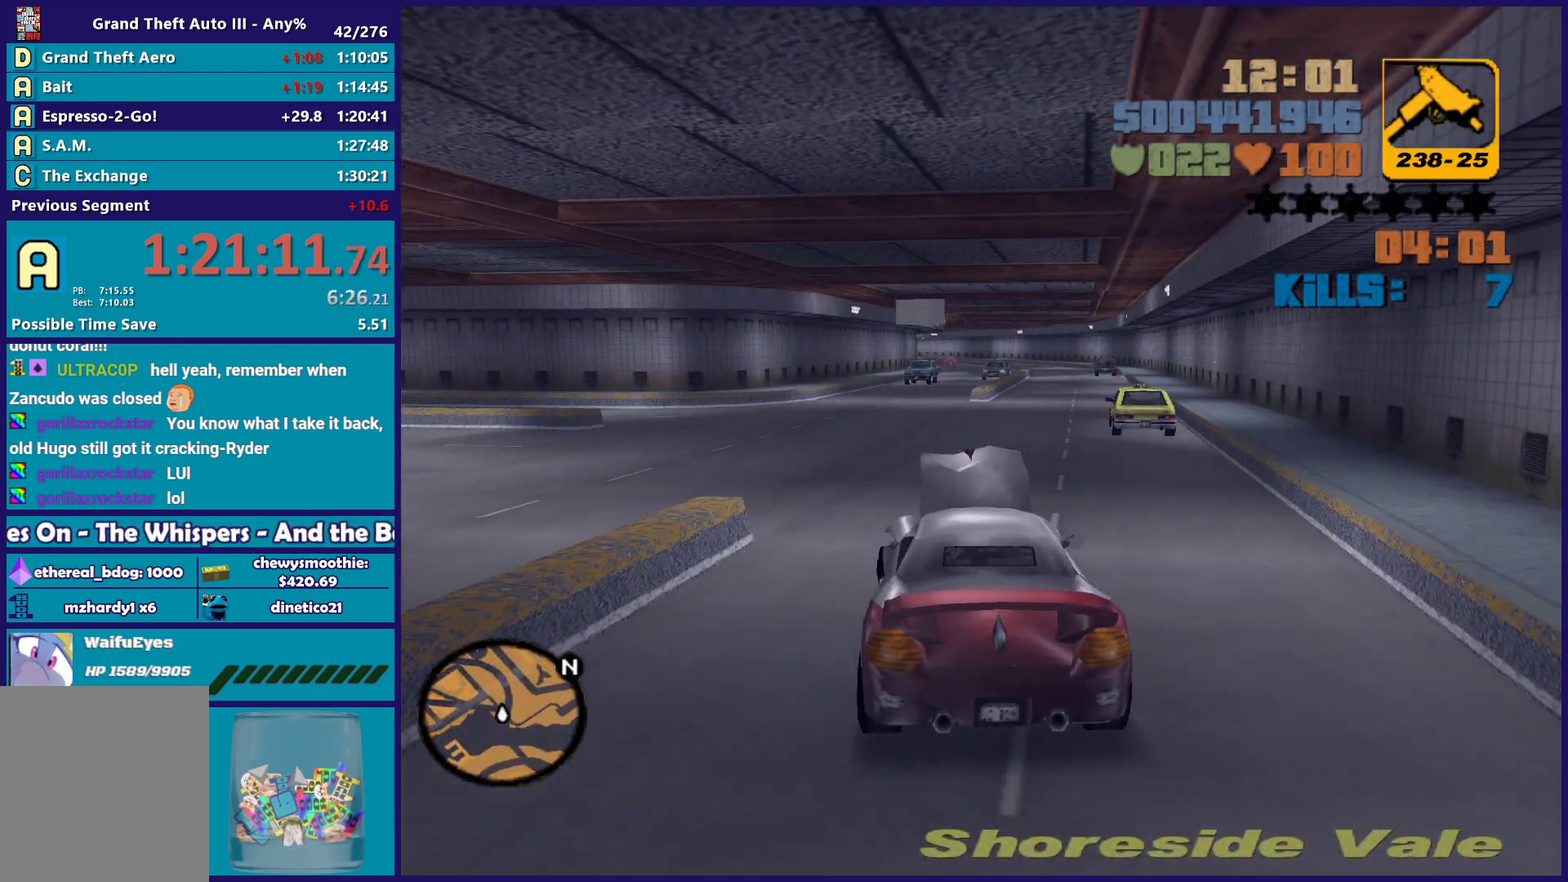
{"buttons": [], "left_stick": "left", "right_stick": "center", "events": []}
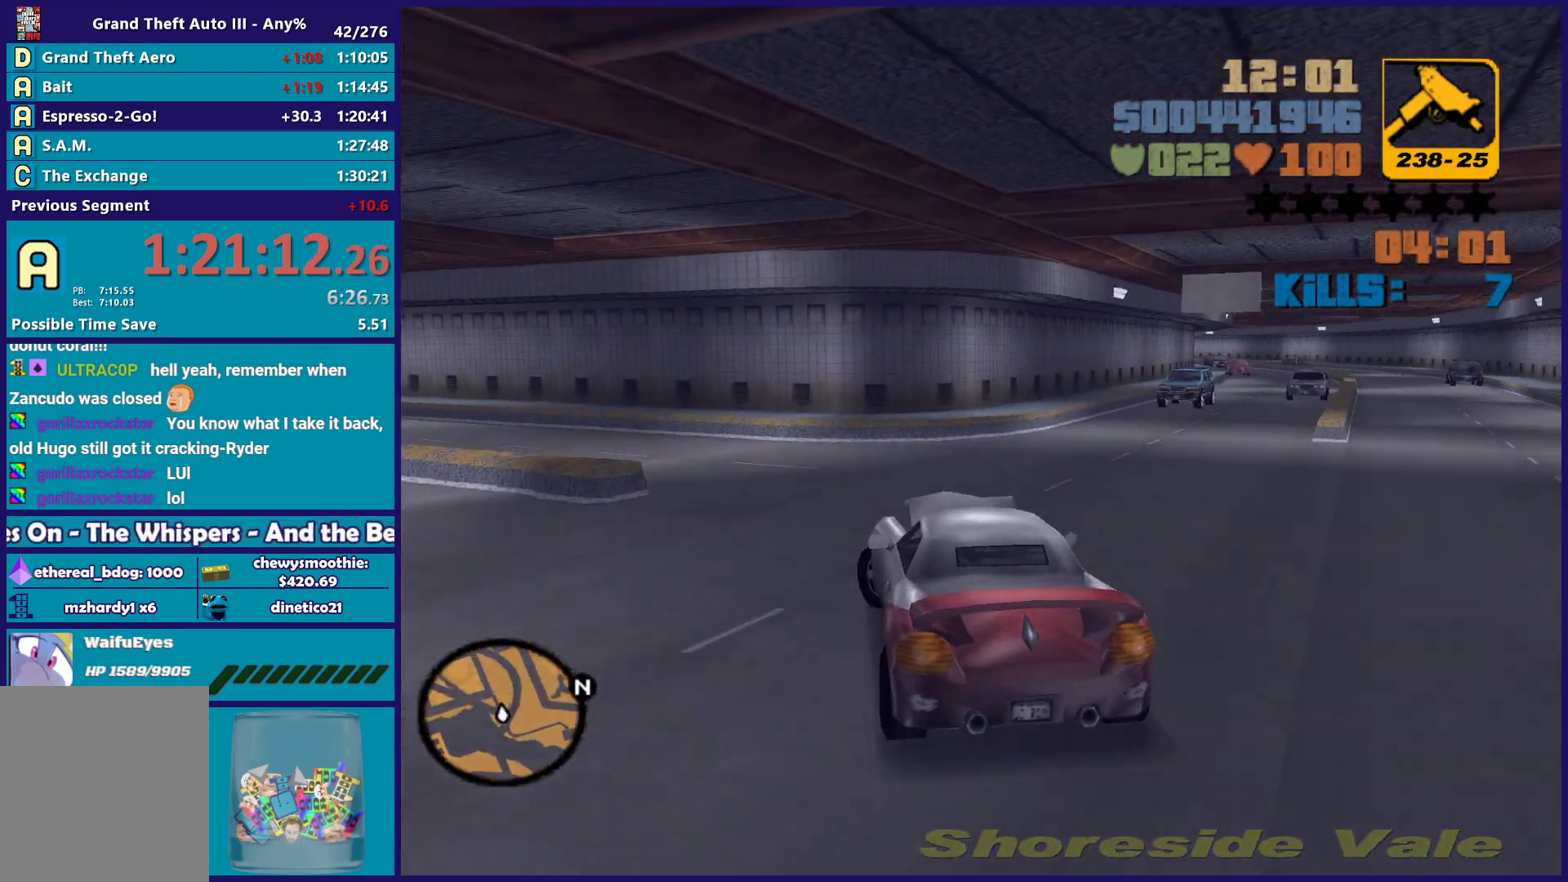
{"buttons": [], "left_stick": "left", "right_stick": "center", "events": []}
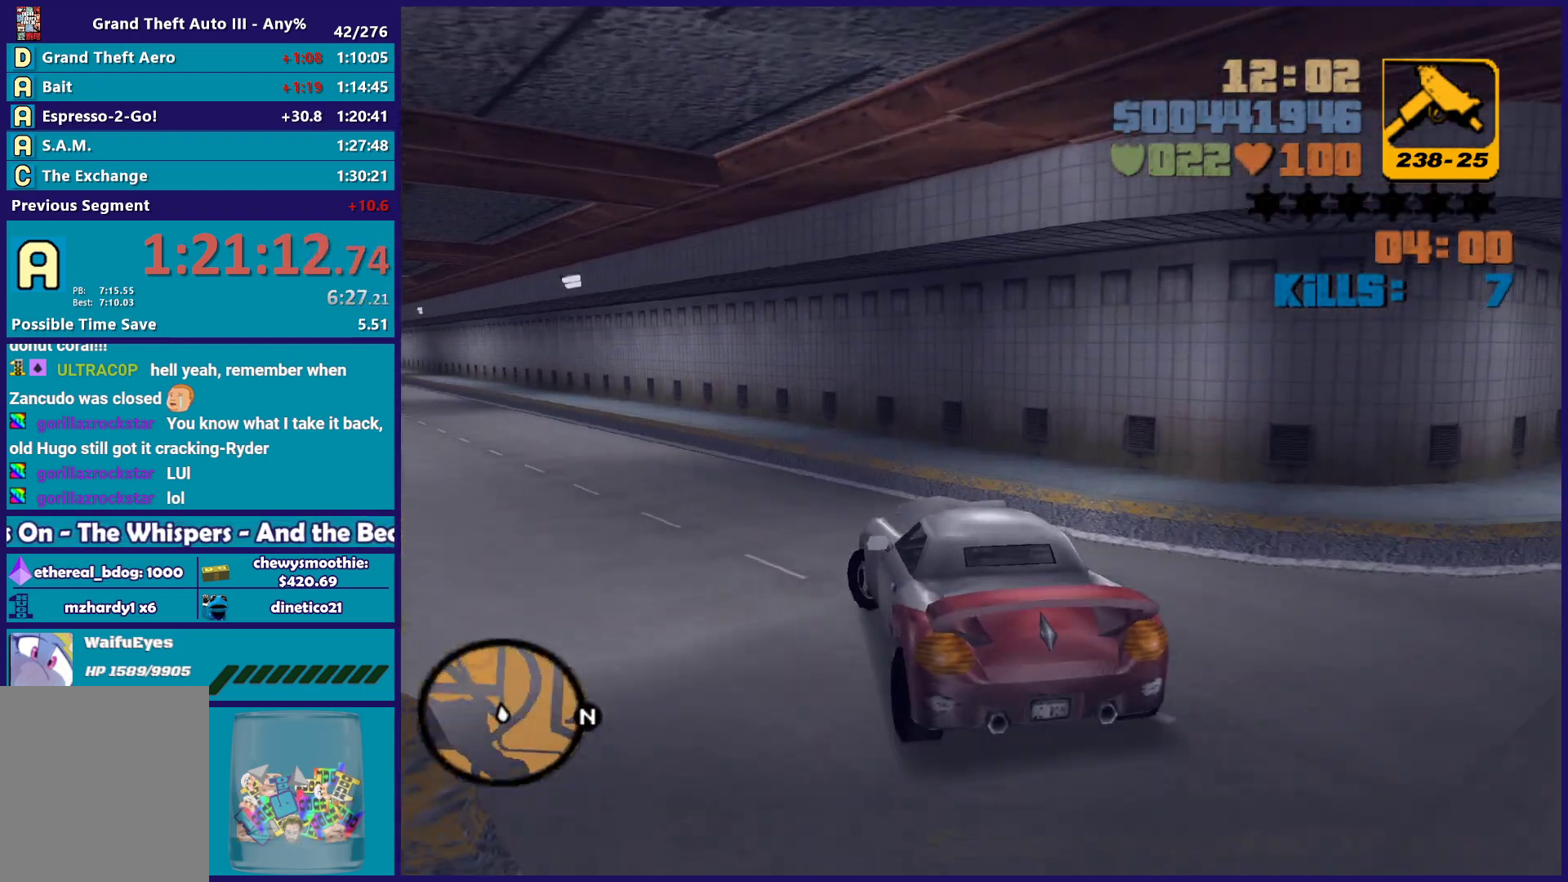
{"buttons": ["R2"], "left_stick": "center", "right_stick": "center", "events": [[100, "R2", "down"], [450, "left_stick", "center"]]}
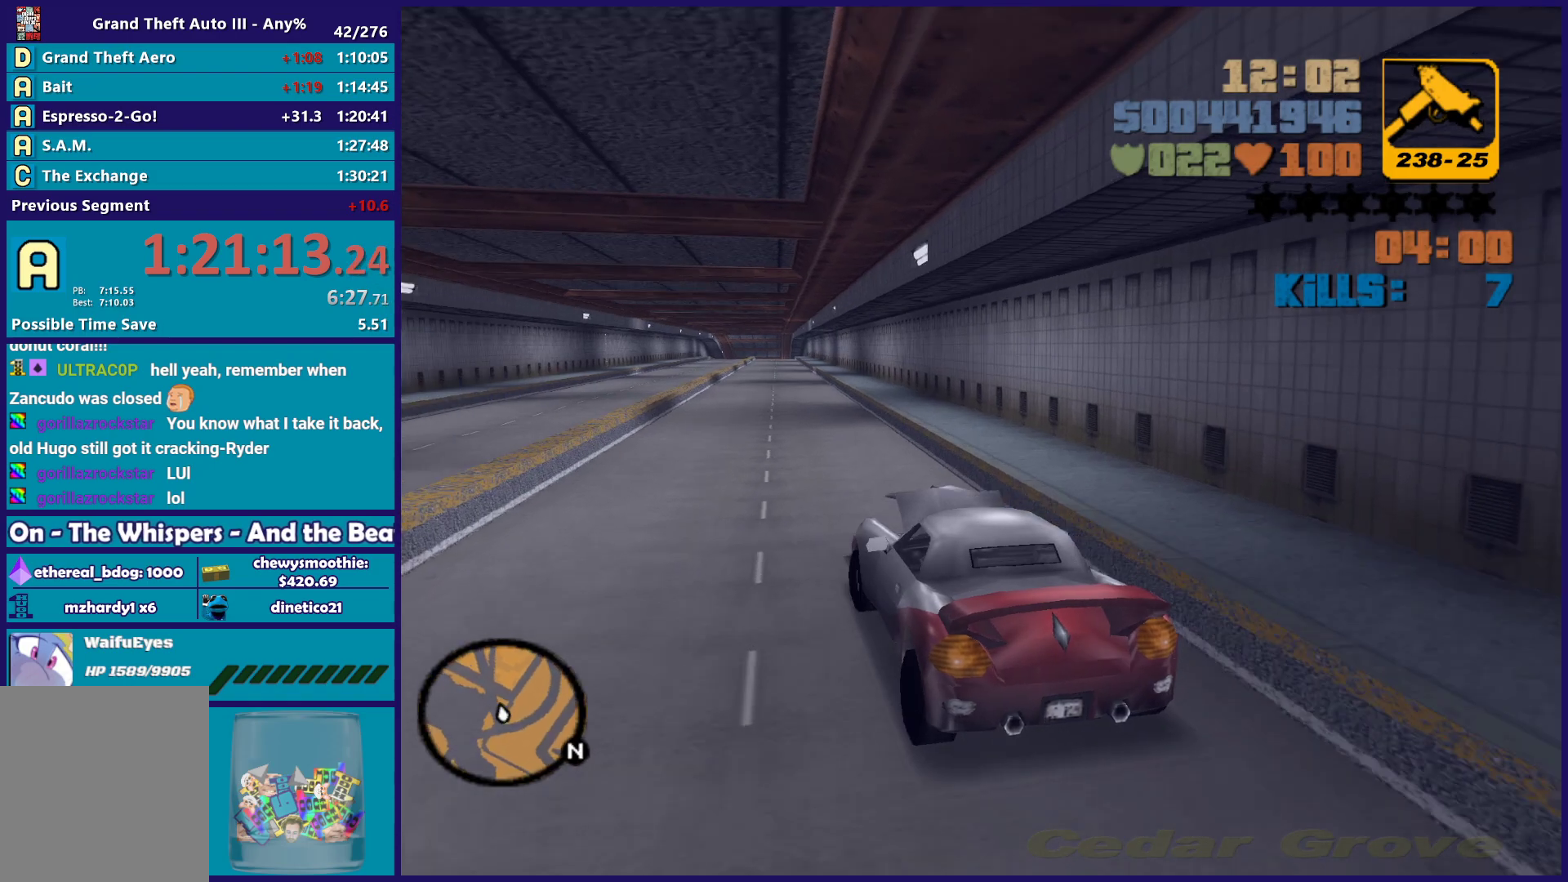
{"buttons": ["R2"], "left_stick": "left", "right_stick": "center", "events": [[200, "left_stick", "down-right"], [383, "left_stick", "center"], [483, "left_stick", "left"]]}
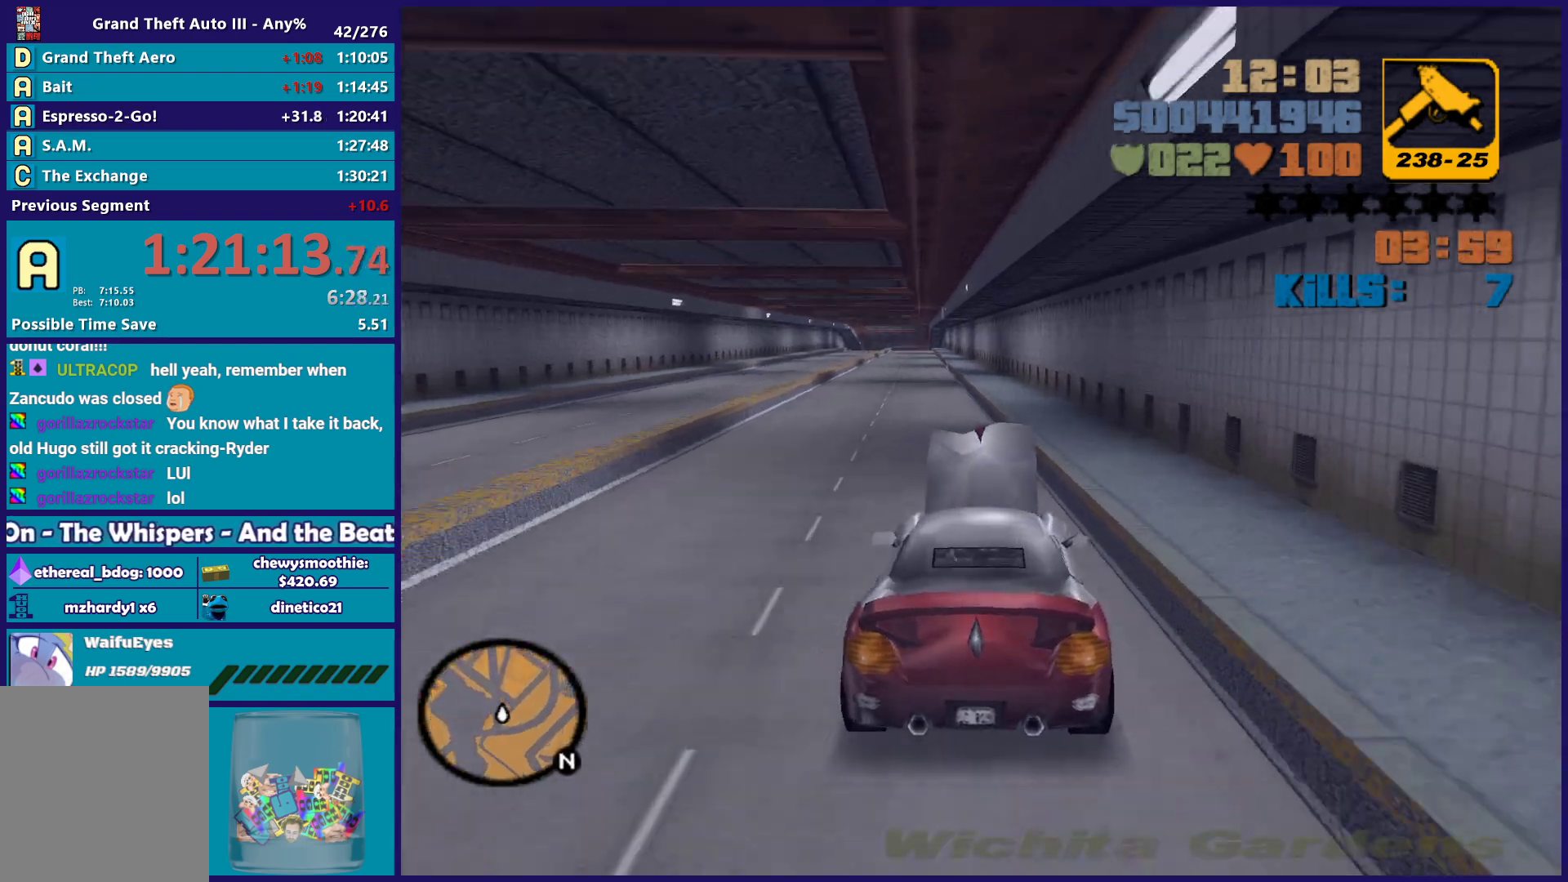
{"buttons": ["R2"], "left_stick": "right", "right_stick": "center", "events": [[167, "left_stick", "center"], [500, "left_stick", "right"]]}
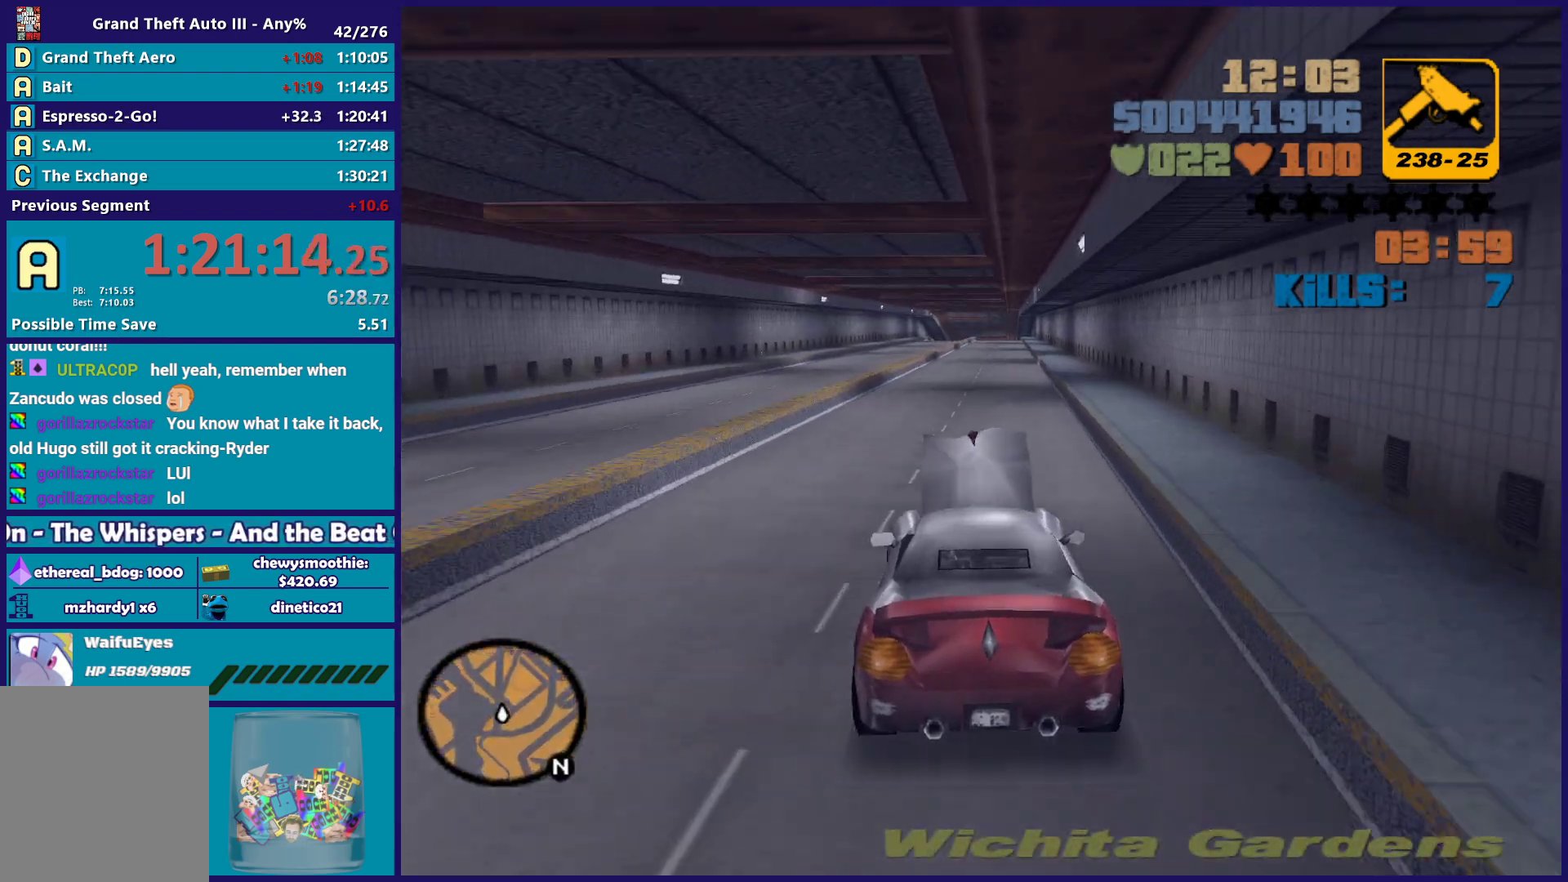
{"buttons": ["R2"], "left_stick": "center", "right_stick": "center", "events": [[133, "left_stick", "center"], [300, "left_stick", "left"], [450, "left_stick", "center"]]}
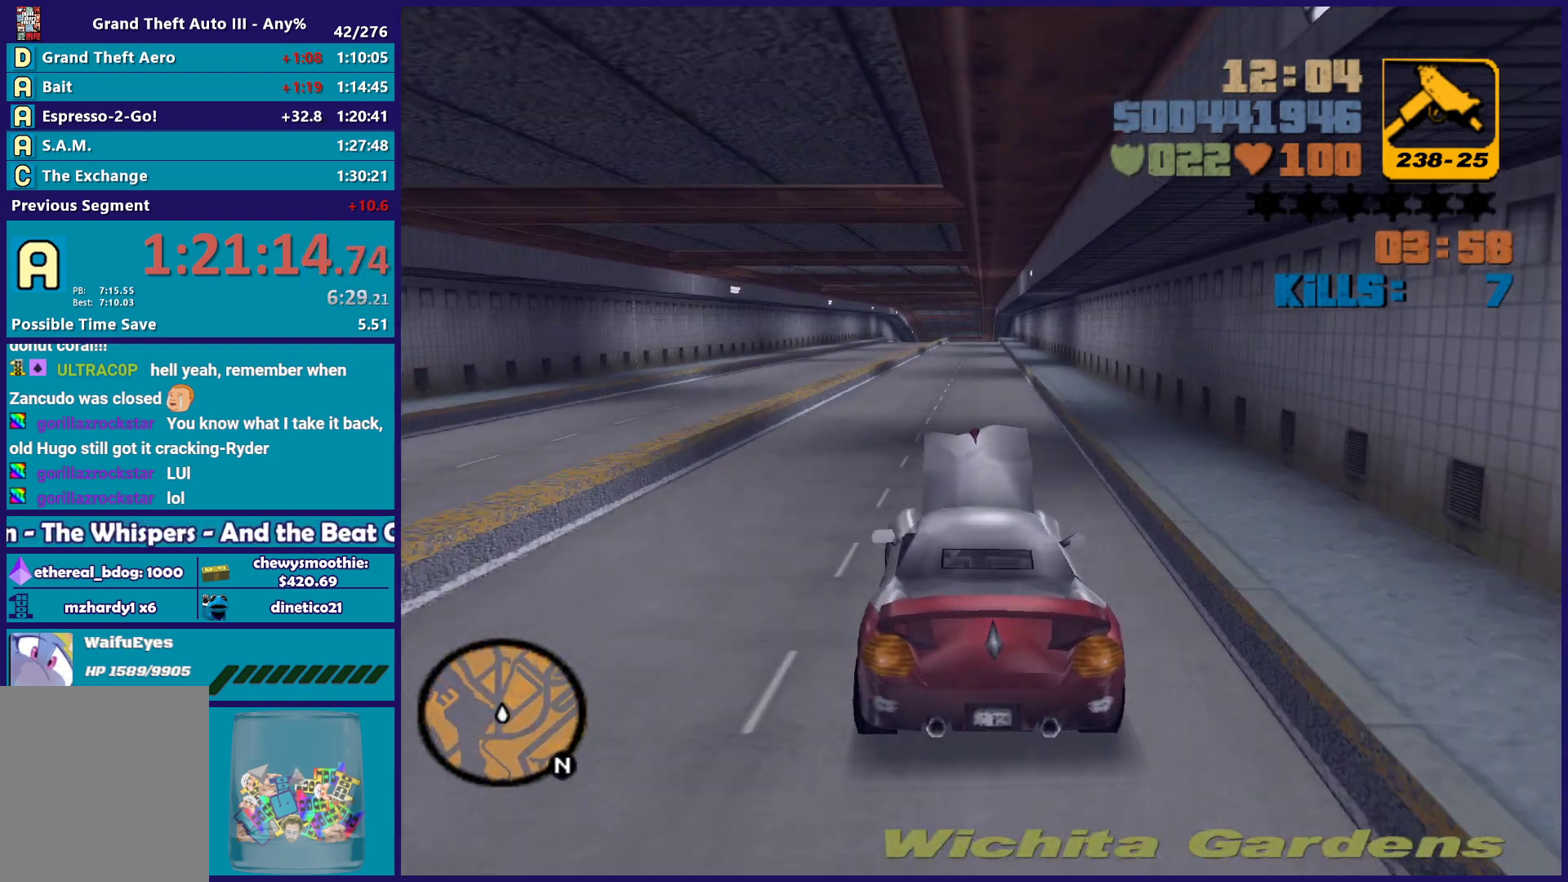
{"buttons": ["R2"], "left_stick": "center", "right_stick": "center", "events": [[17, "left_stick", "right"], [200, "left_stick", "center"], [250, "left_stick", "left"], [500, "left_stick", "center"]]}
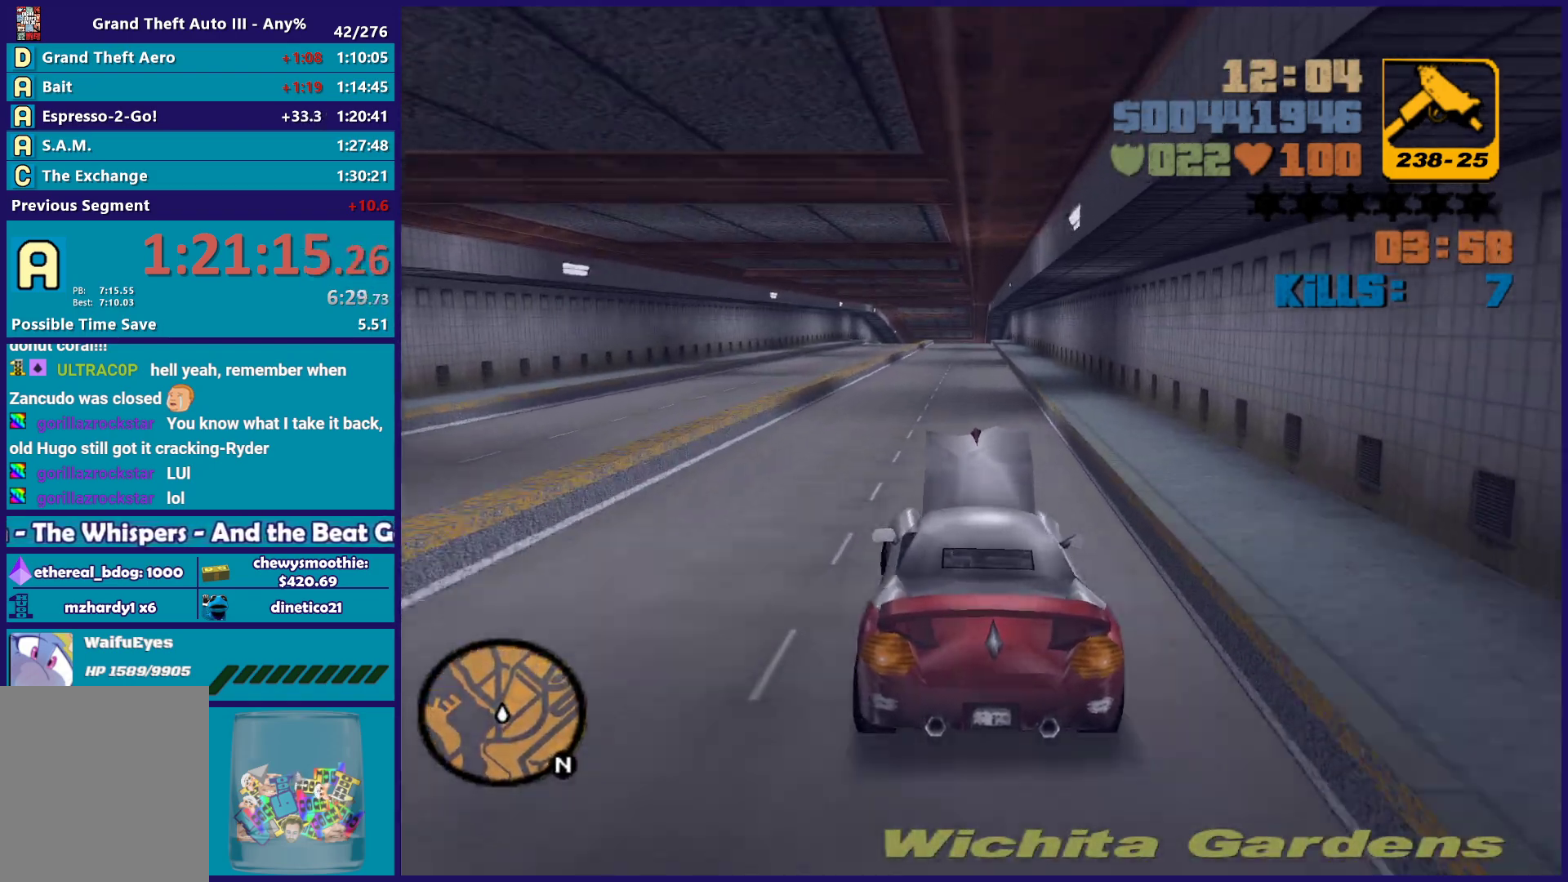
{"buttons": ["R2"], "left_stick": "center", "right_stick": "center", "events": [[17, "left_stick", "right"], [233, "left_stick", "left"], [500, "left_stick", "center"]]}
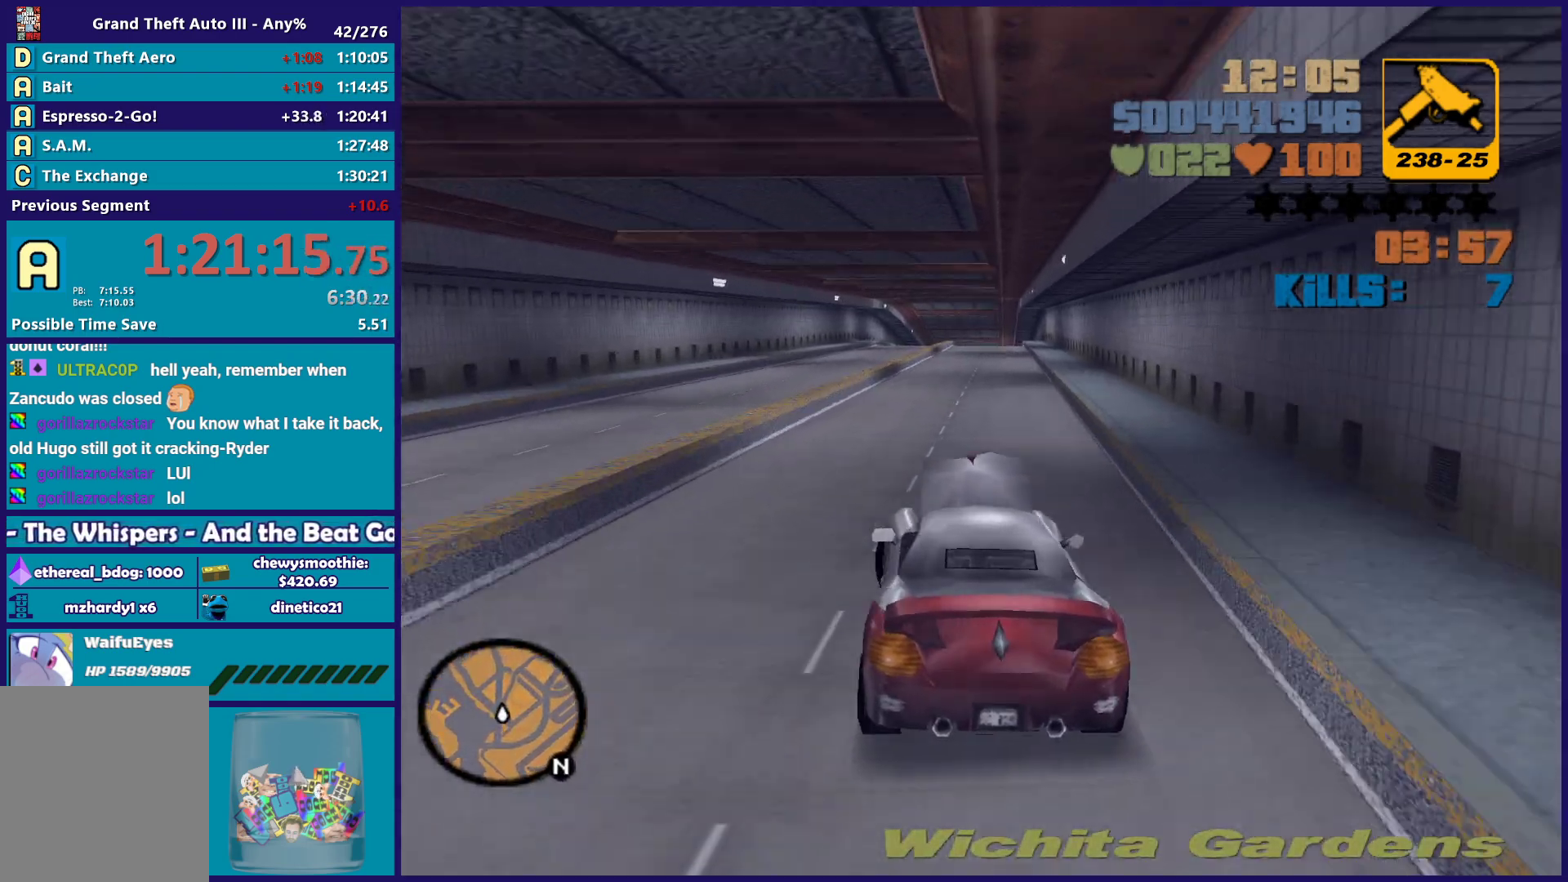
{"buttons": ["R2"], "left_stick": "left", "right_stick": "center", "events": [[17, "left_stick", "down-right"], [300, "left_stick", "left"]]}
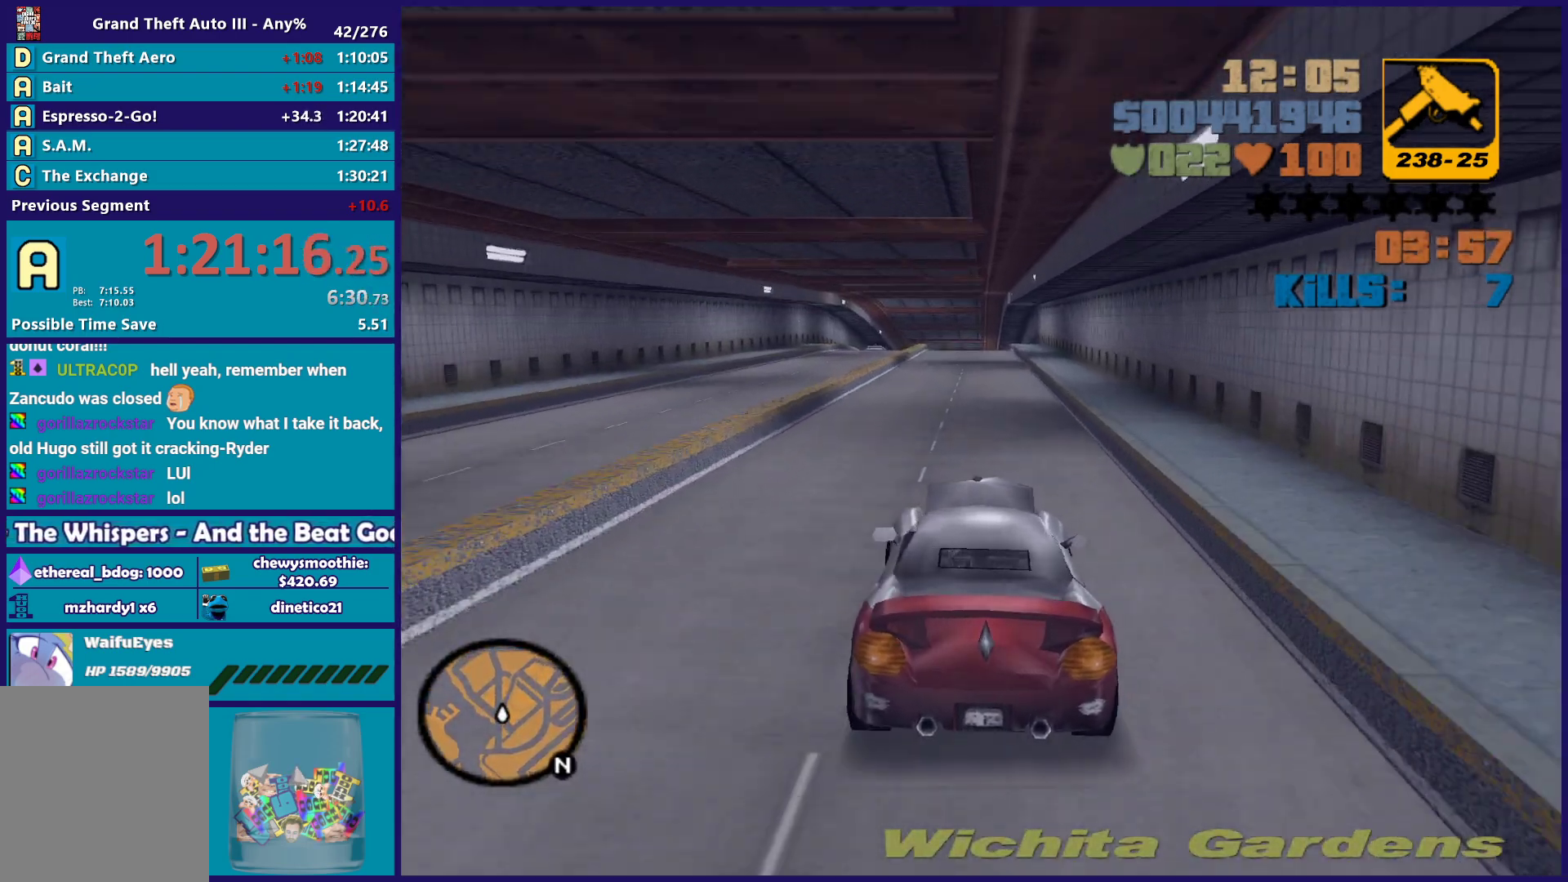
{"buttons": ["R2"], "left_stick": "left", "right_stick": "center", "events": [[67, "left_stick", "right"], [300, "left_stick", "left"]]}
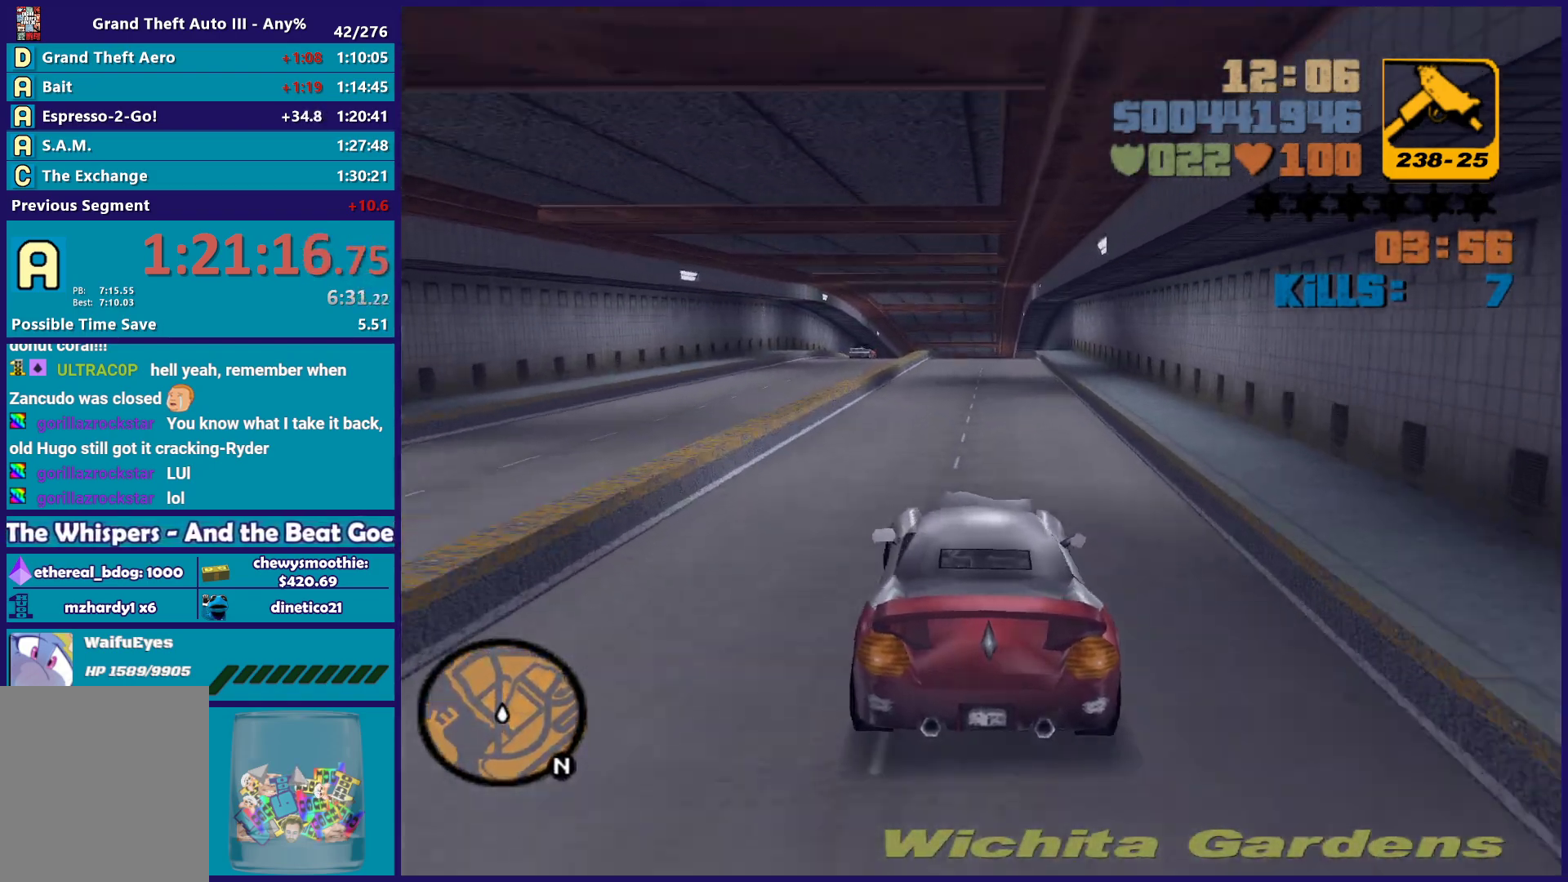
{"buttons": ["R2"], "left_stick": "left", "right_stick": "center", "events": [[100, "left_stick", "right"], [333, "left_stick", "left"]]}
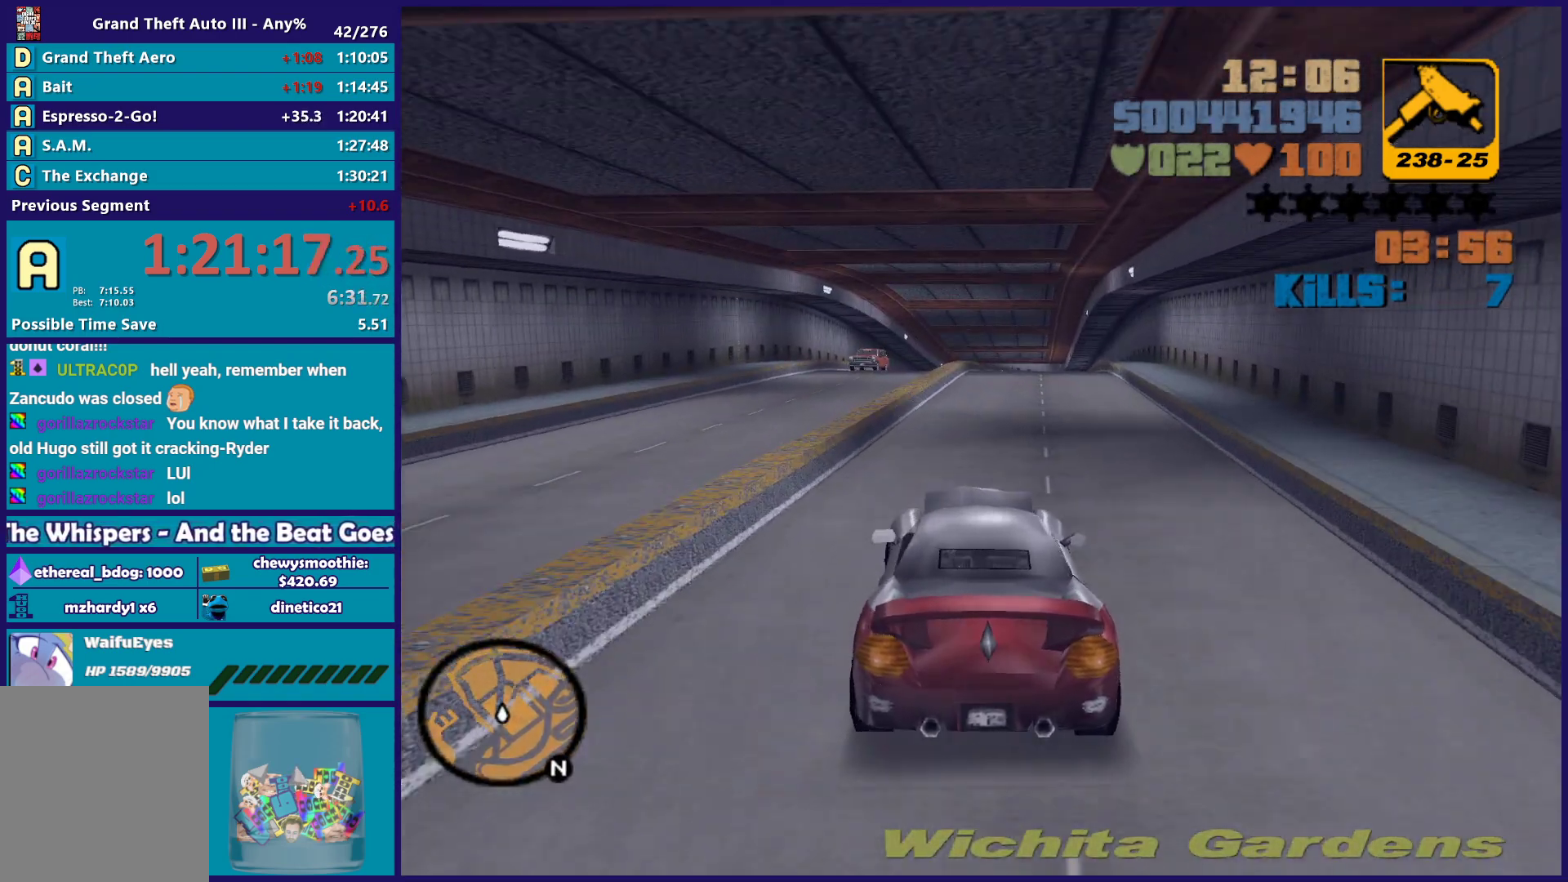
{"buttons": ["R2"], "left_stick": "left", "right_stick": "center", "events": [[50, "left_stick", "right"], [383, "left_stick", "left"]]}
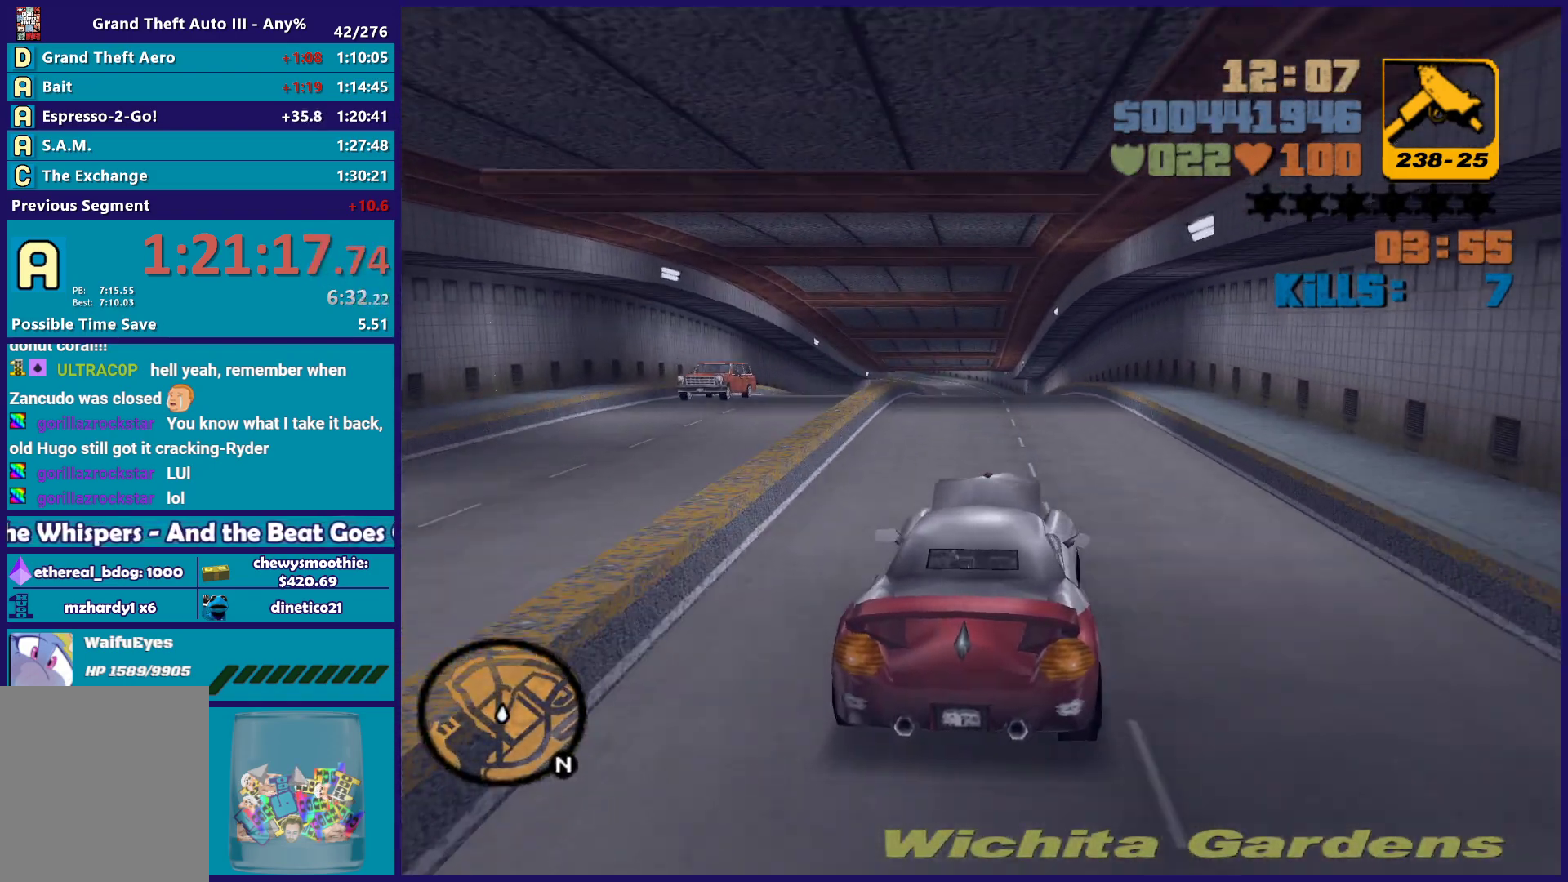
{"buttons": ["R2"], "left_stick": "left", "right_stick": "center", "events": [[133, "left_stick", "right"], [367, "left_stick", "left"]]}
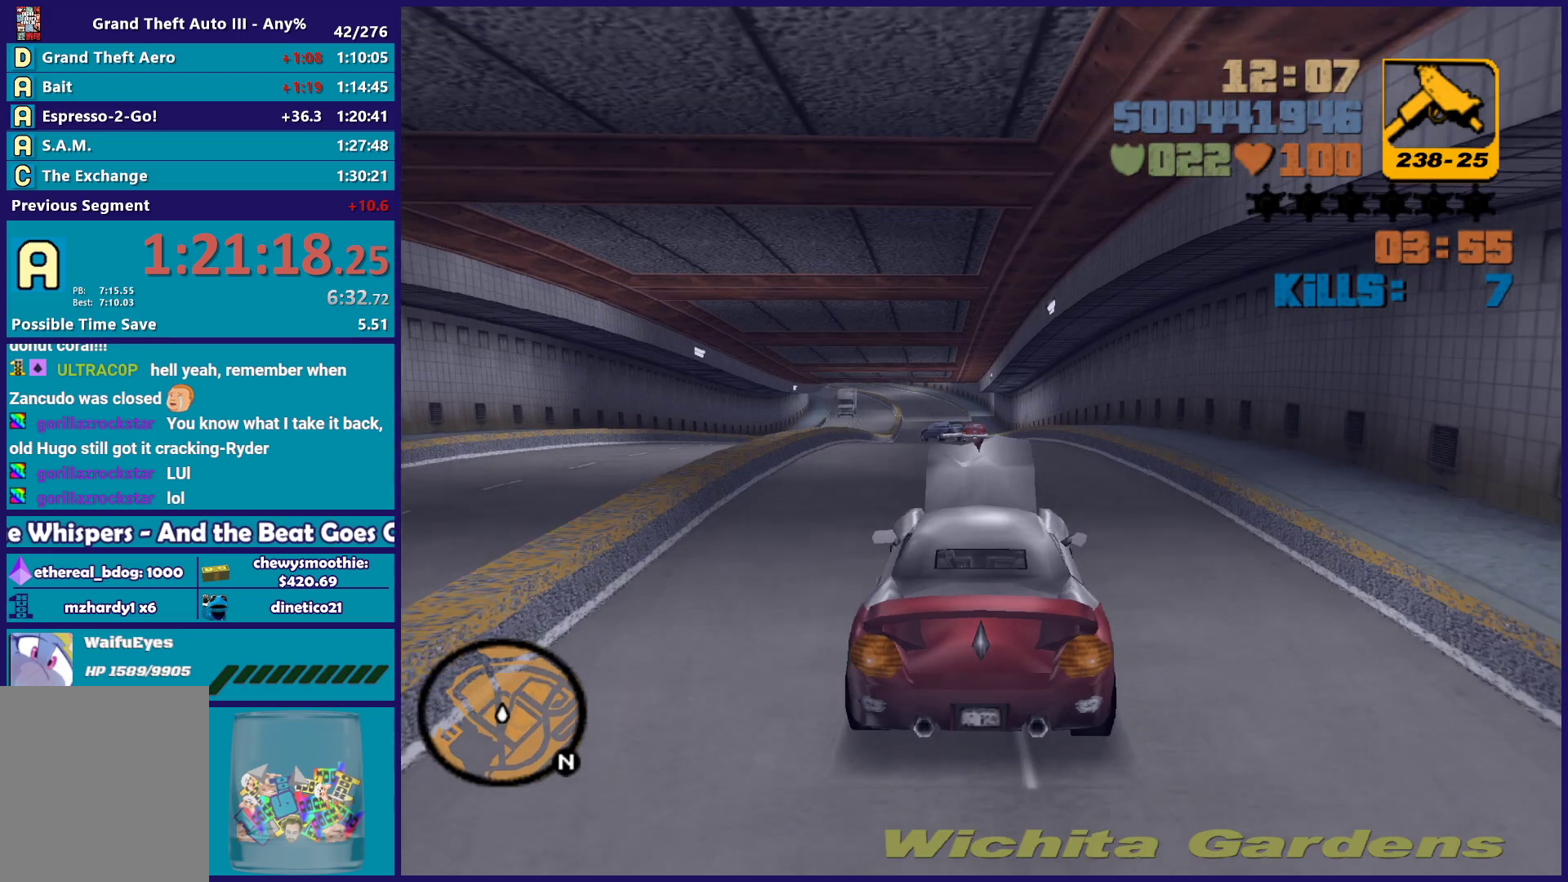
{"buttons": ["R2"], "left_stick": "center", "right_stick": "center", "events": [[100, "left_stick", "right"], [217, "left_stick", "center"]]}
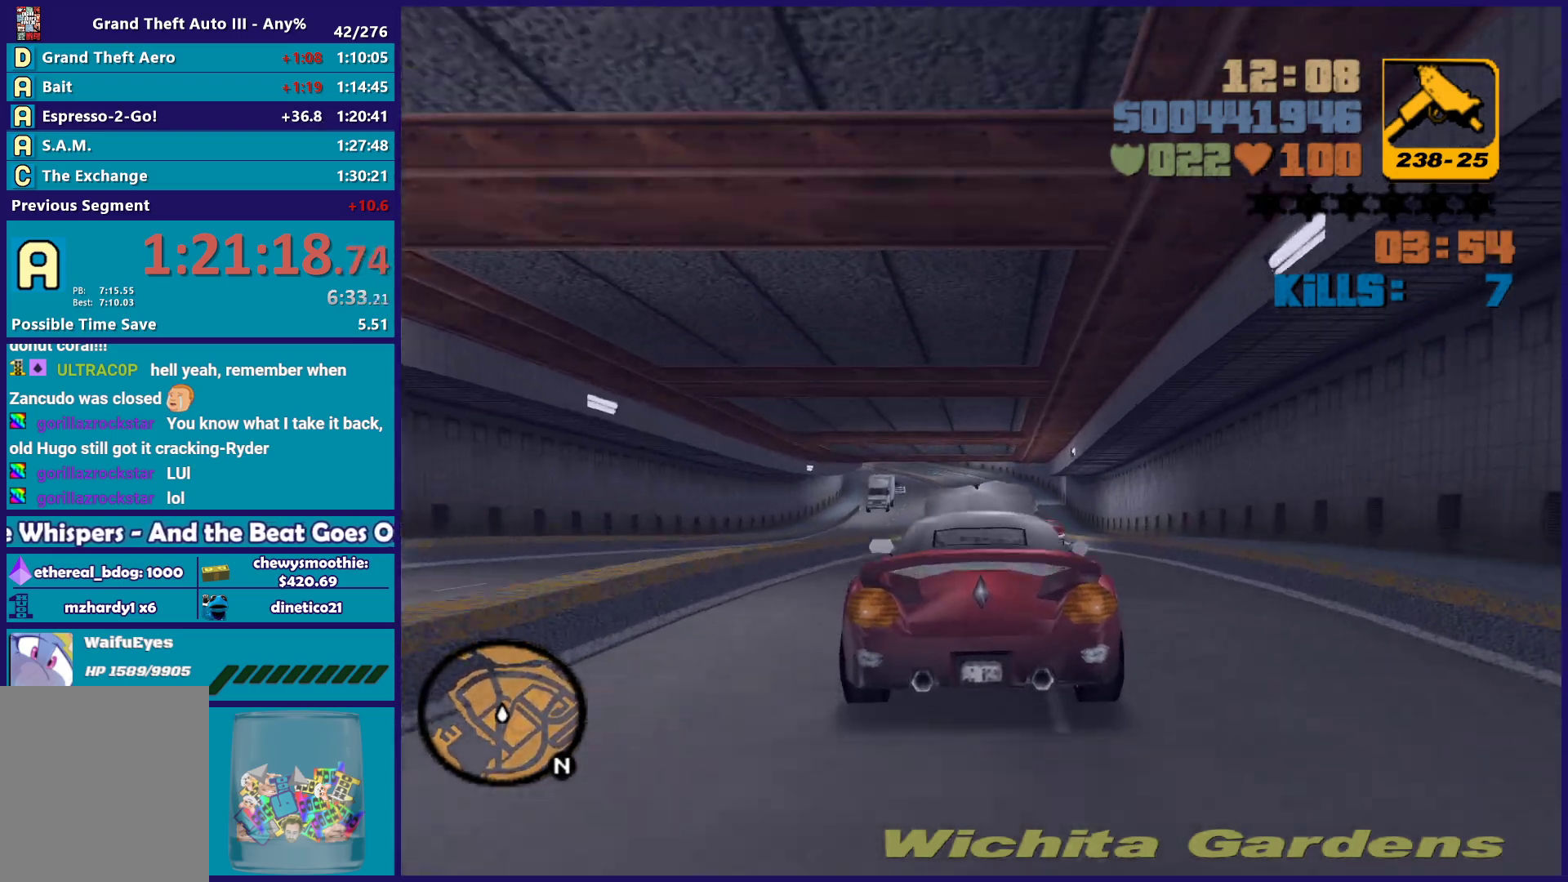
{"buttons": [], "left_stick": "center", "right_stick": "center", "events": [[133, "R2", "up"], [283, "left_stick", "down-right"], [400, "left_stick", "center"]]}
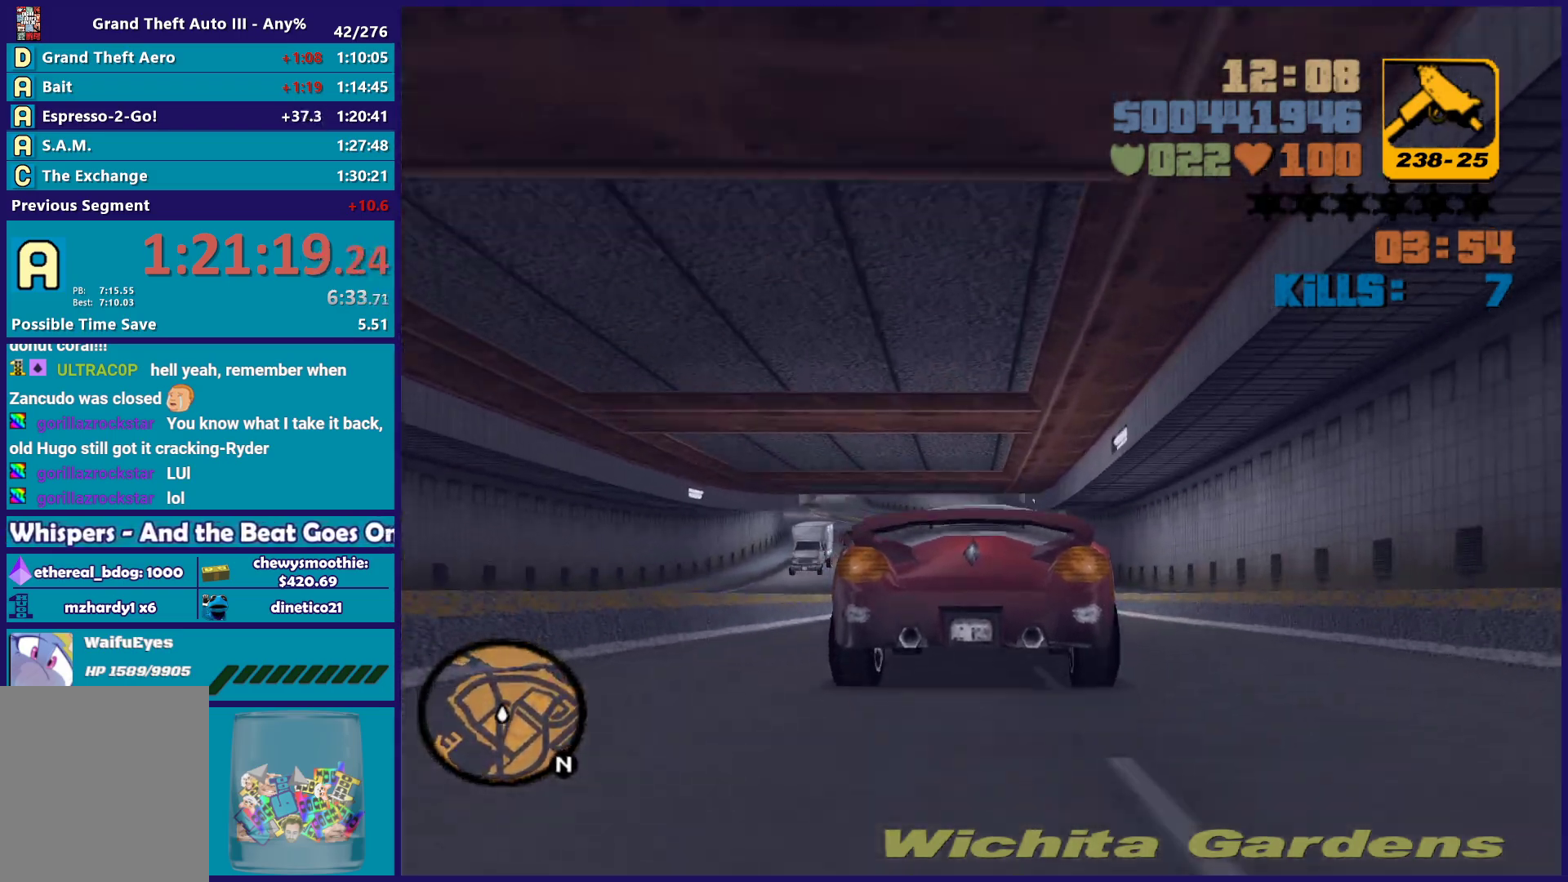
{"buttons": ["L2"], "left_stick": "center", "right_stick": "center", "events": [[167, "left_stick", "left"], [267, "L2", "down"], [317, "left_stick", "right"], [417, "left_stick", "center"], [450, "L2", "up"], [483, "L2", "down"]]}
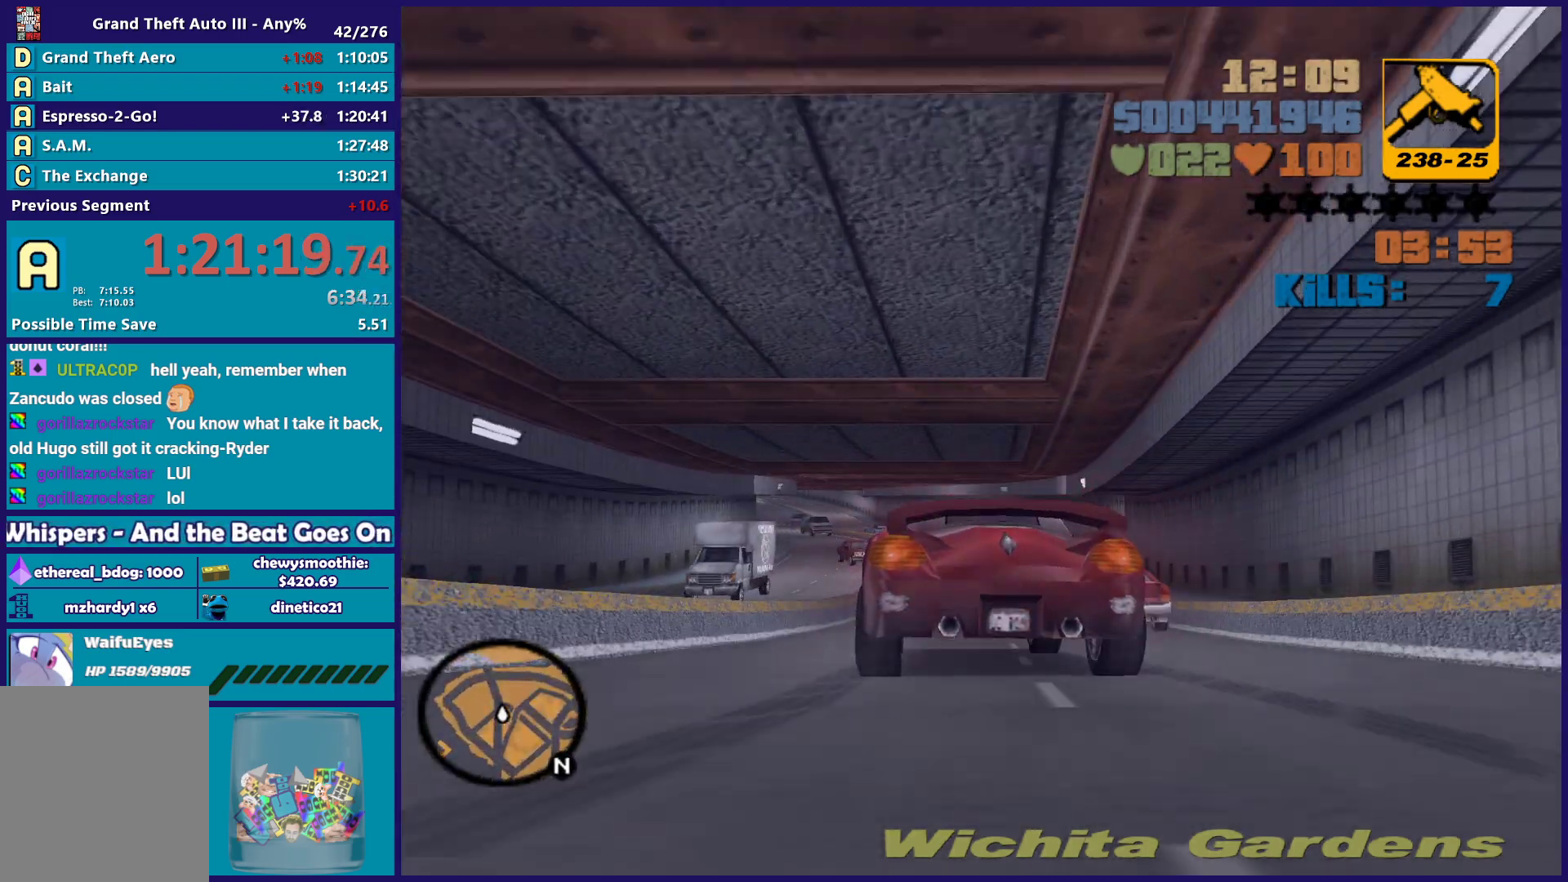
{"buttons": [], "left_stick": "down-right", "right_stick": "center", "events": [[183, "left_stick", "right"], [283, "L2", "up"], [350, "left_stick", "down-left"], [500, "left_stick", "down-right"]]}
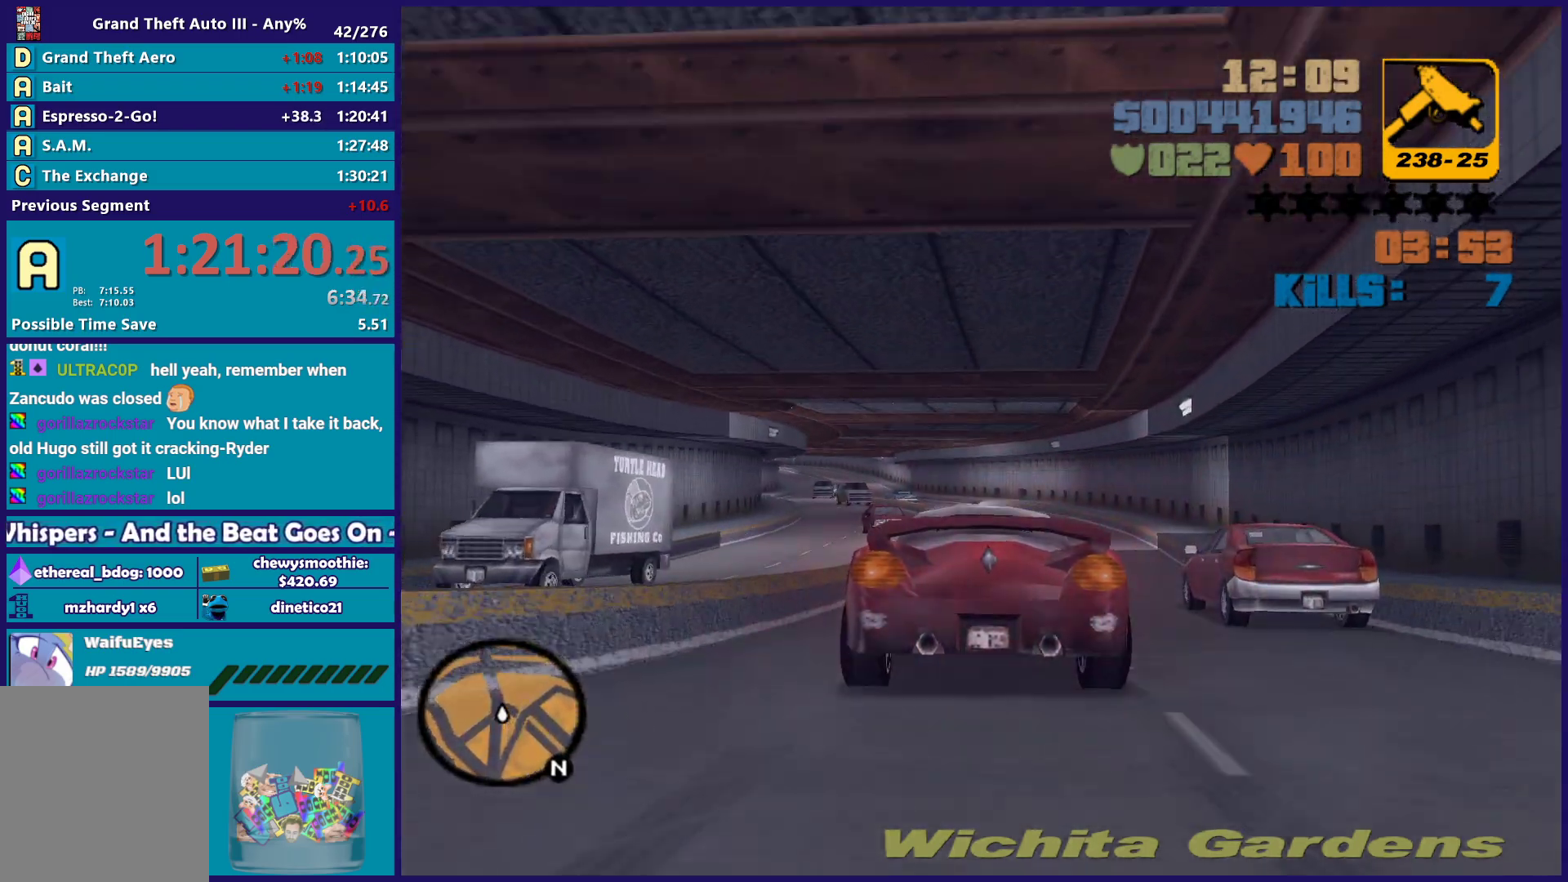
{"buttons": ["R2"], "left_stick": "left", "right_stick": "center", "events": [[383, "left_stick", "center"], [433, "left_stick", "left"], [500, "R2", "down"]]}
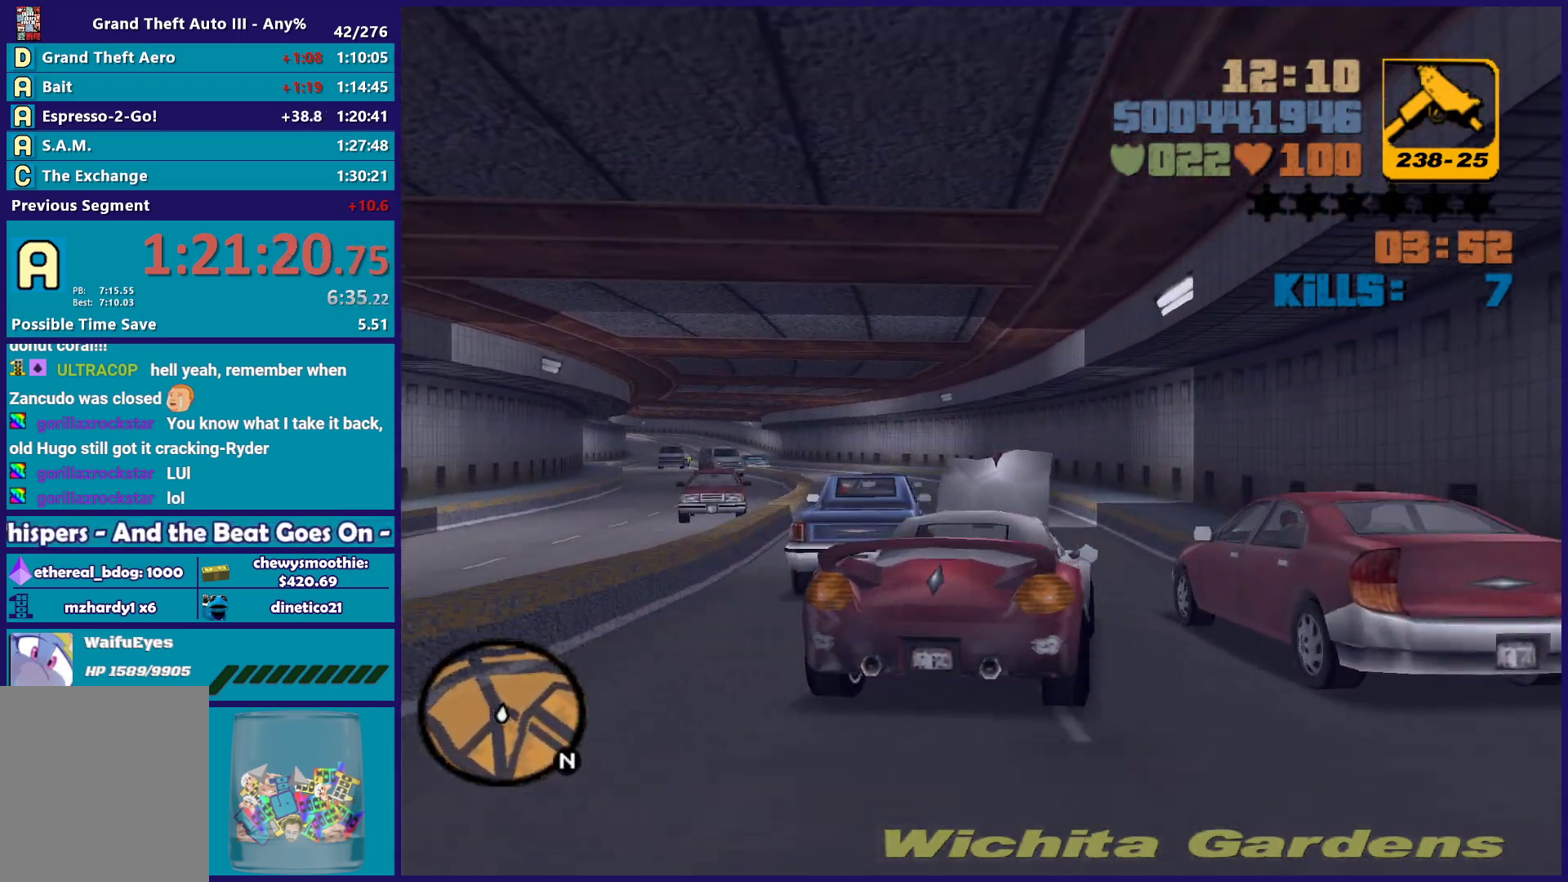
{"buttons": ["R2"], "left_stick": "center", "right_stick": "center", "events": [[117, "left_stick", "center"], [217, "left_stick", "left"], [367, "left_stick", "down-right"], [500, "left_stick", "center"]]}
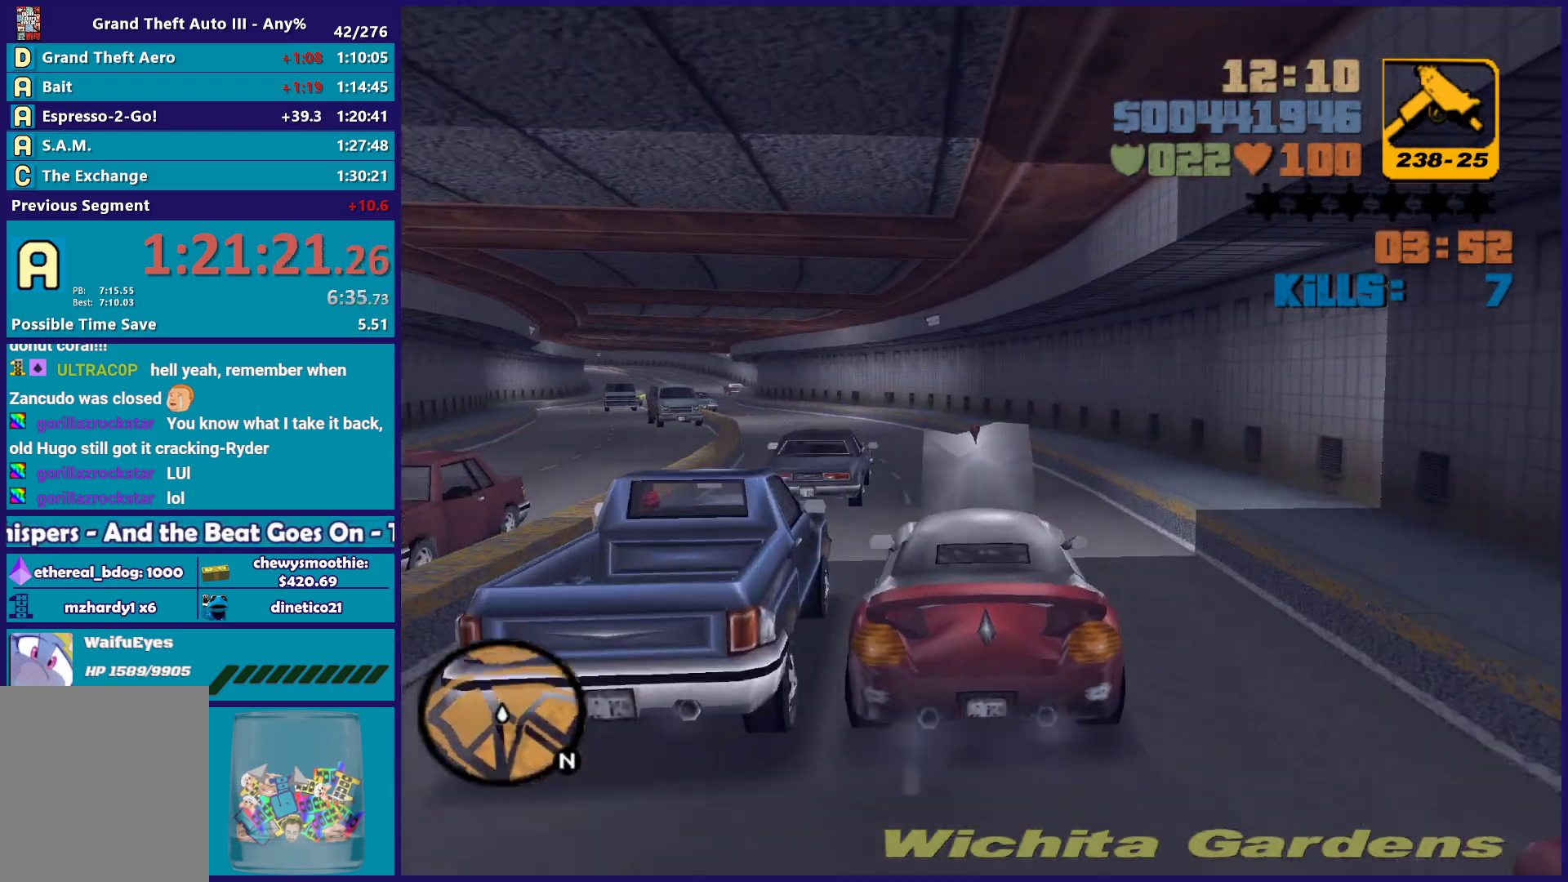
{"buttons": ["R2"], "left_stick": "center", "right_stick": "center", "events": [[250, "left_stick", "left"], [433, "left_stick", "center"]]}
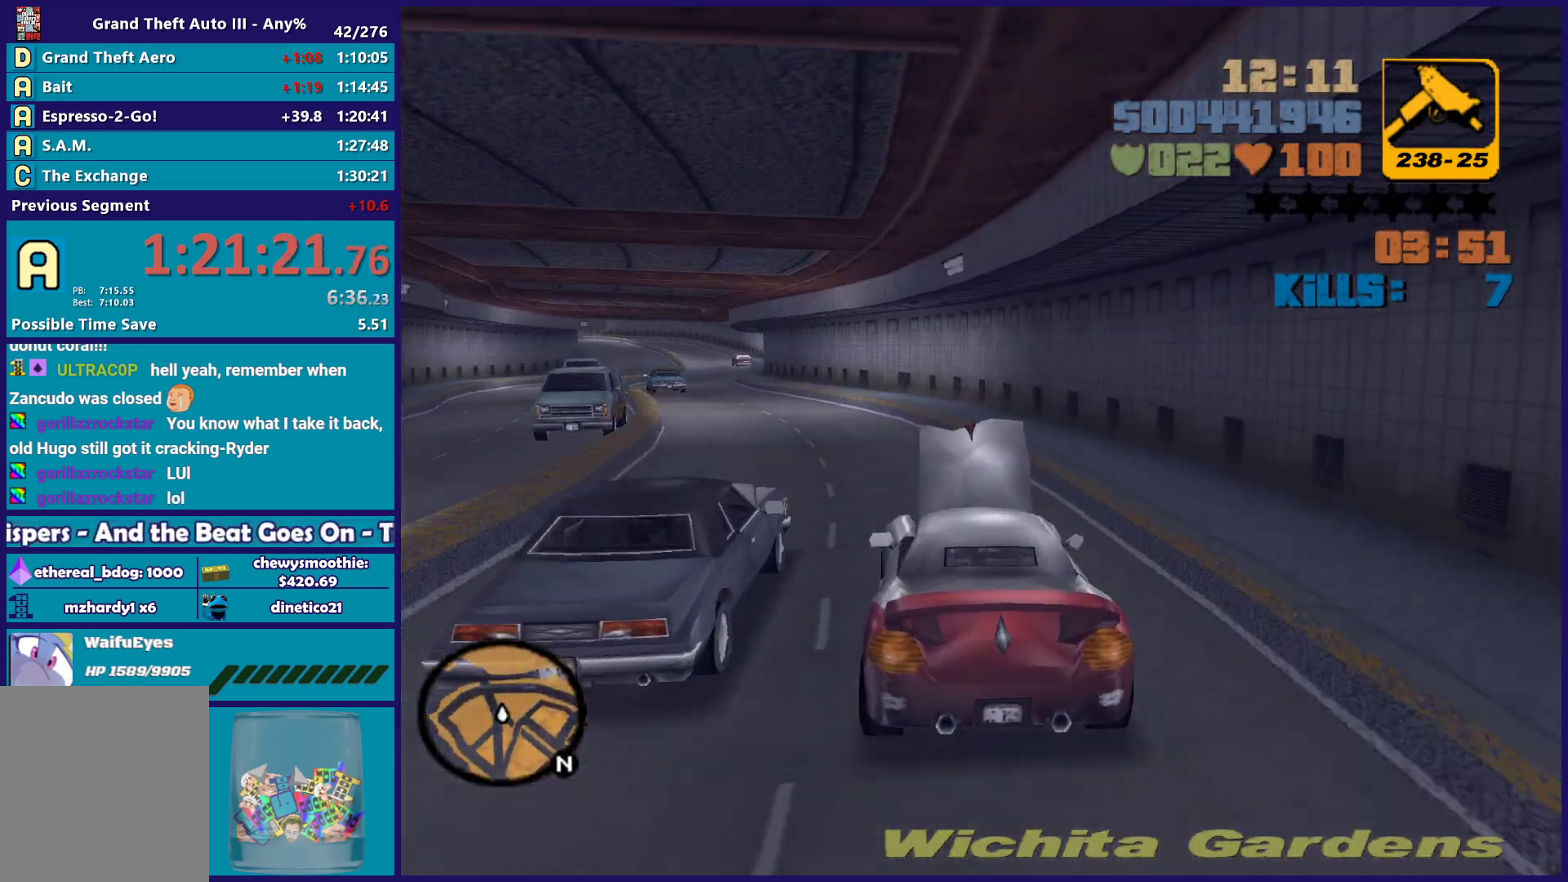
{"buttons": ["R2"], "left_stick": "center", "right_stick": "center", "events": [[33, "left_stick", "left"], [217, "left_stick", "center"], [350, "left_stick", "left"], [500, "left_stick", "center"]]}
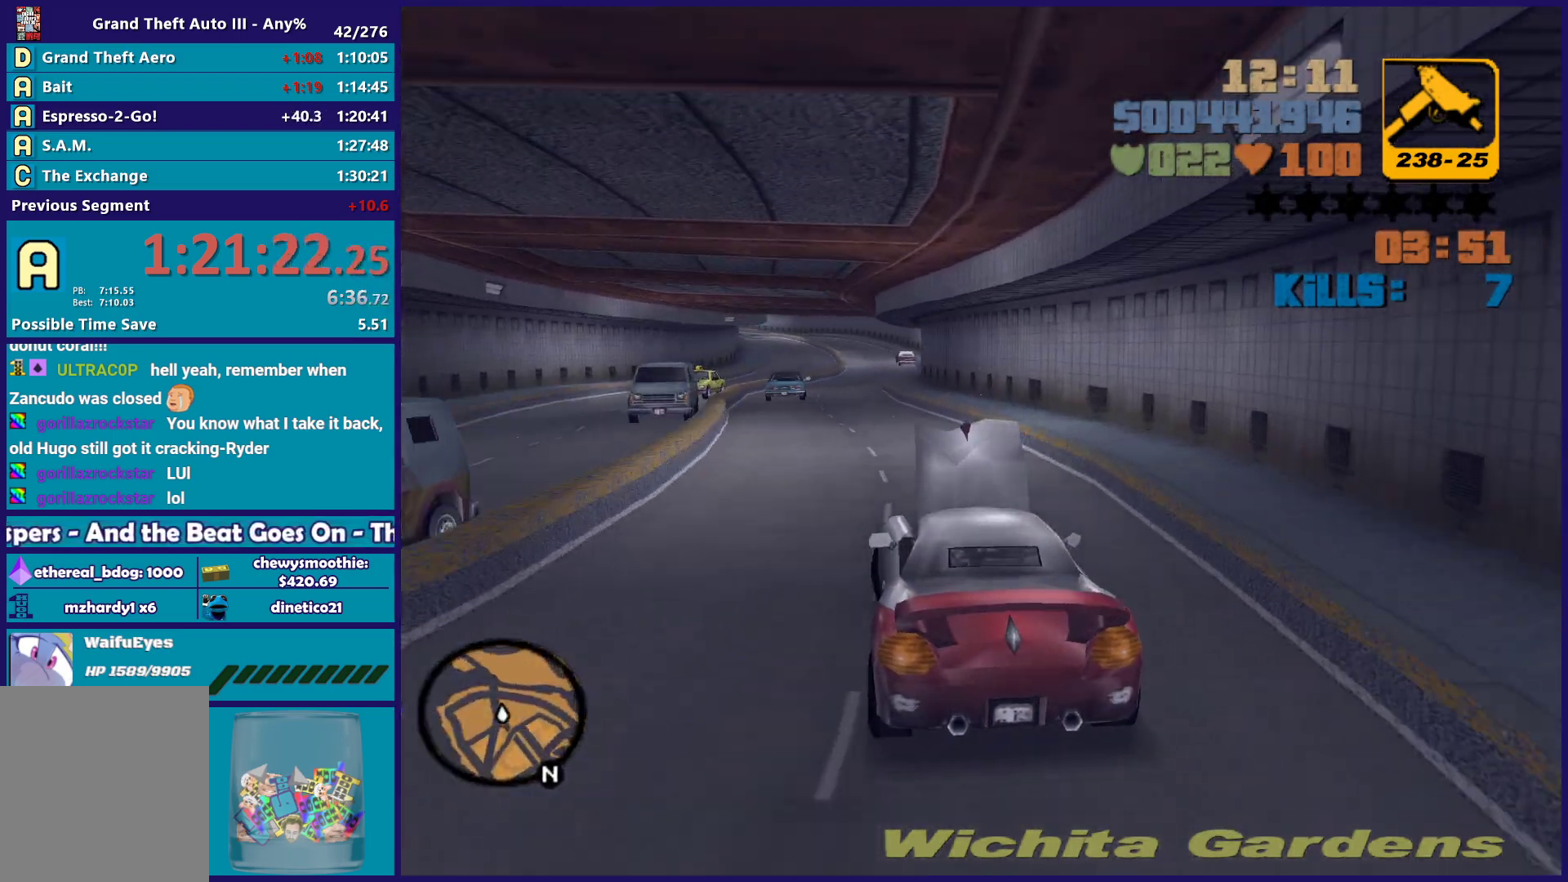
{"buttons": ["R2"], "left_stick": "up-left", "right_stick": "center", "events": [[483, "left_stick", "up-left"]]}
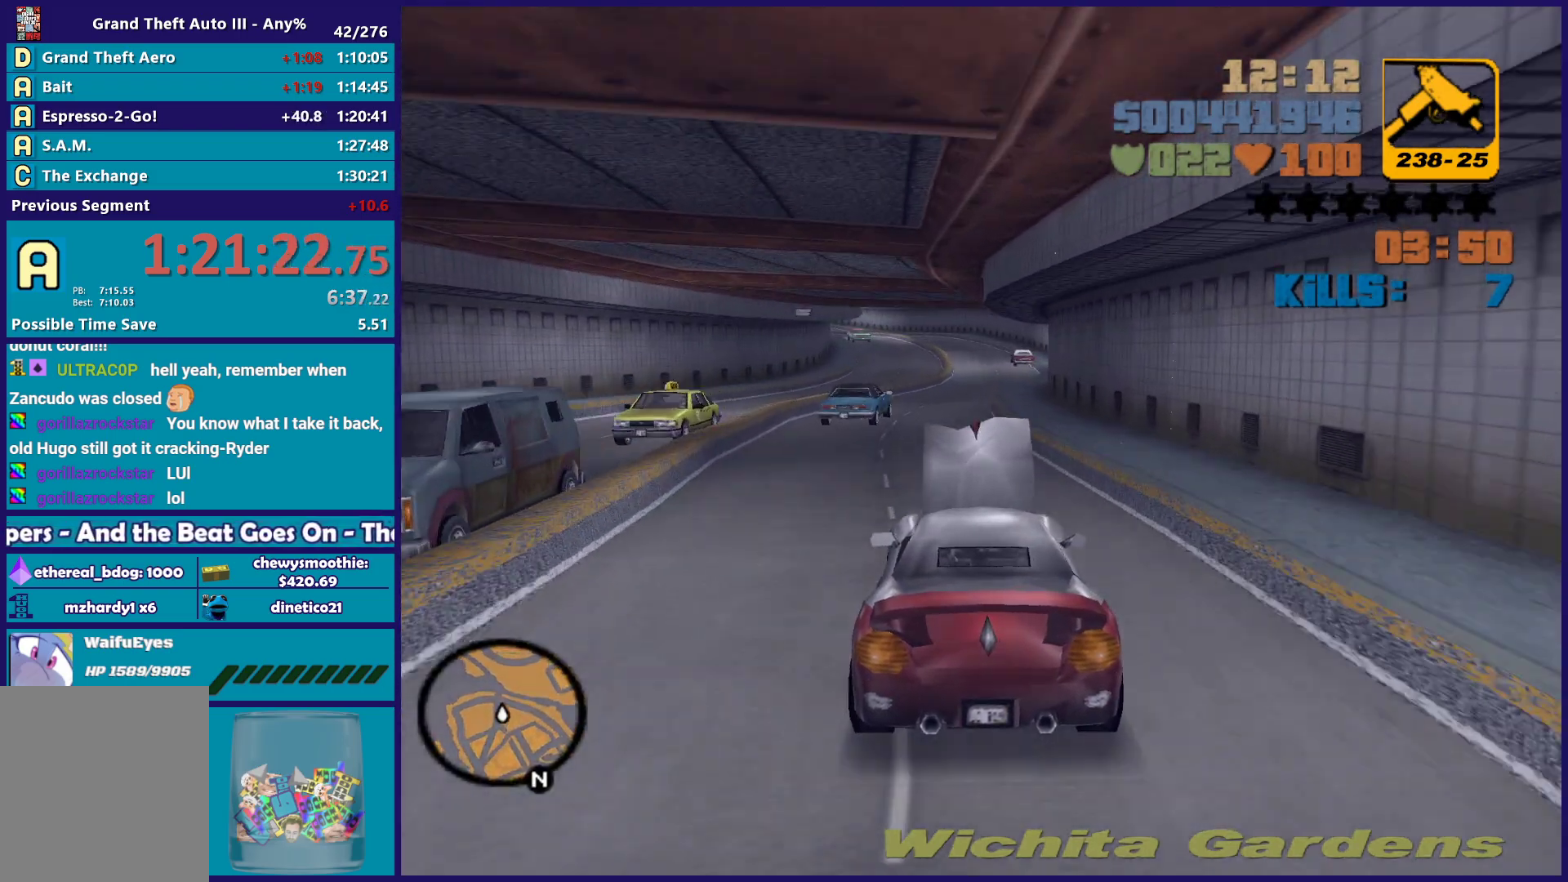
{"buttons": [], "left_stick": "center", "right_stick": "center", "events": [[117, "left_stick", "center"], [233, "R2", "up"], [300, "left_stick", "right"], [317, "R2", "down"], [483, "R2", "up"], [500, "left_stick", "center"]]}
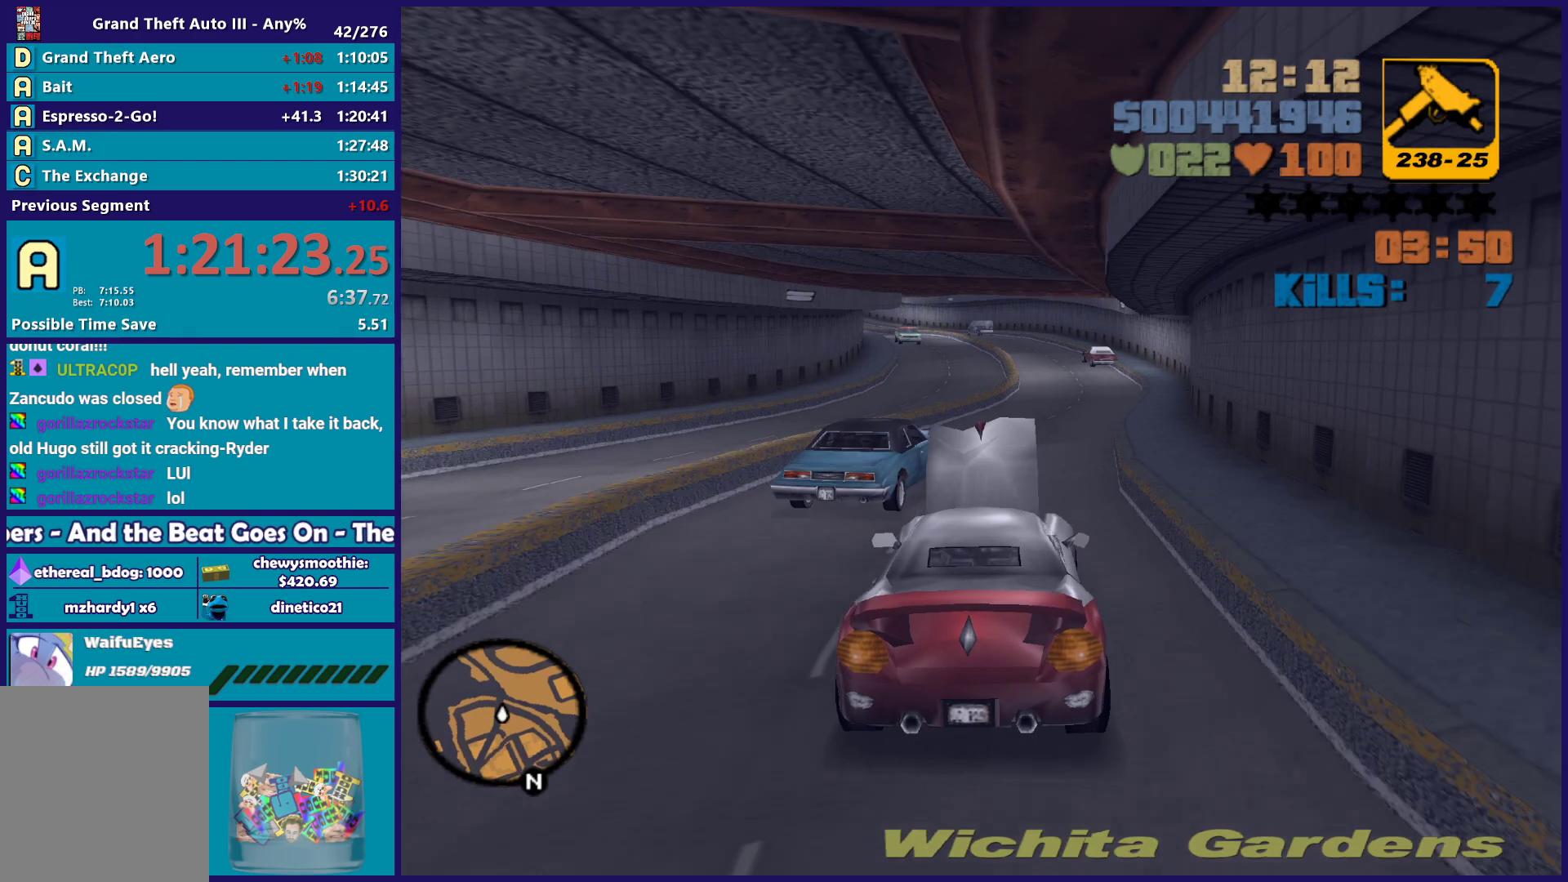
{"buttons": ["R2"], "left_stick": "center", "right_stick": "center", "events": [[67, "R2", "down"], [167, "left_stick", "right"], [317, "left_stick", "center"]]}
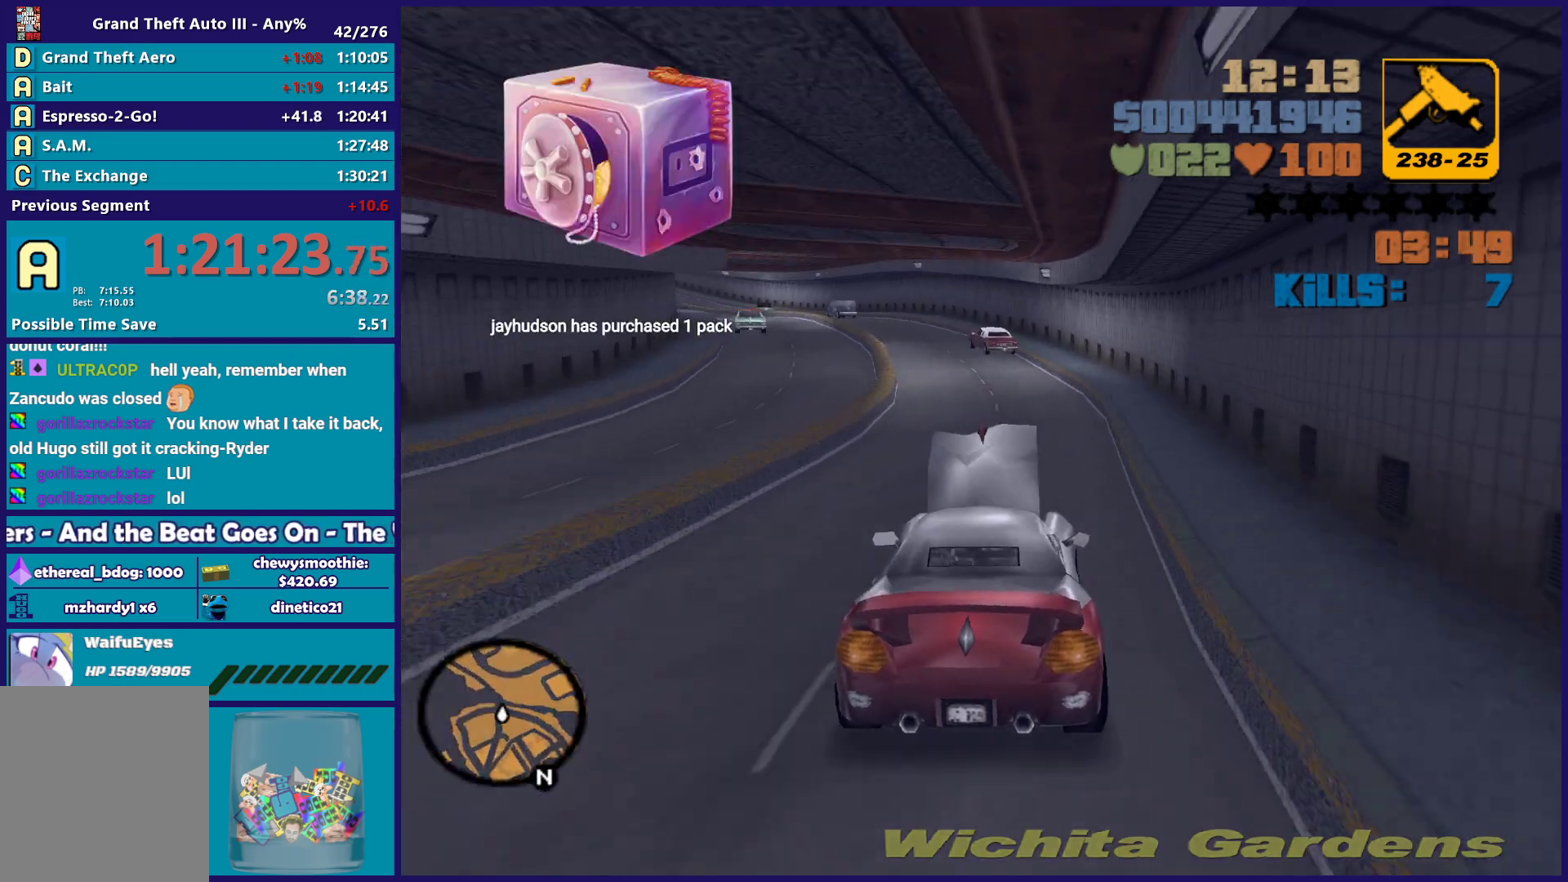
{"buttons": ["R2"], "left_stick": "center", "right_stick": "center", "events": [[333, "left_stick", "up-left"], [500, "left_stick", "center"]]}
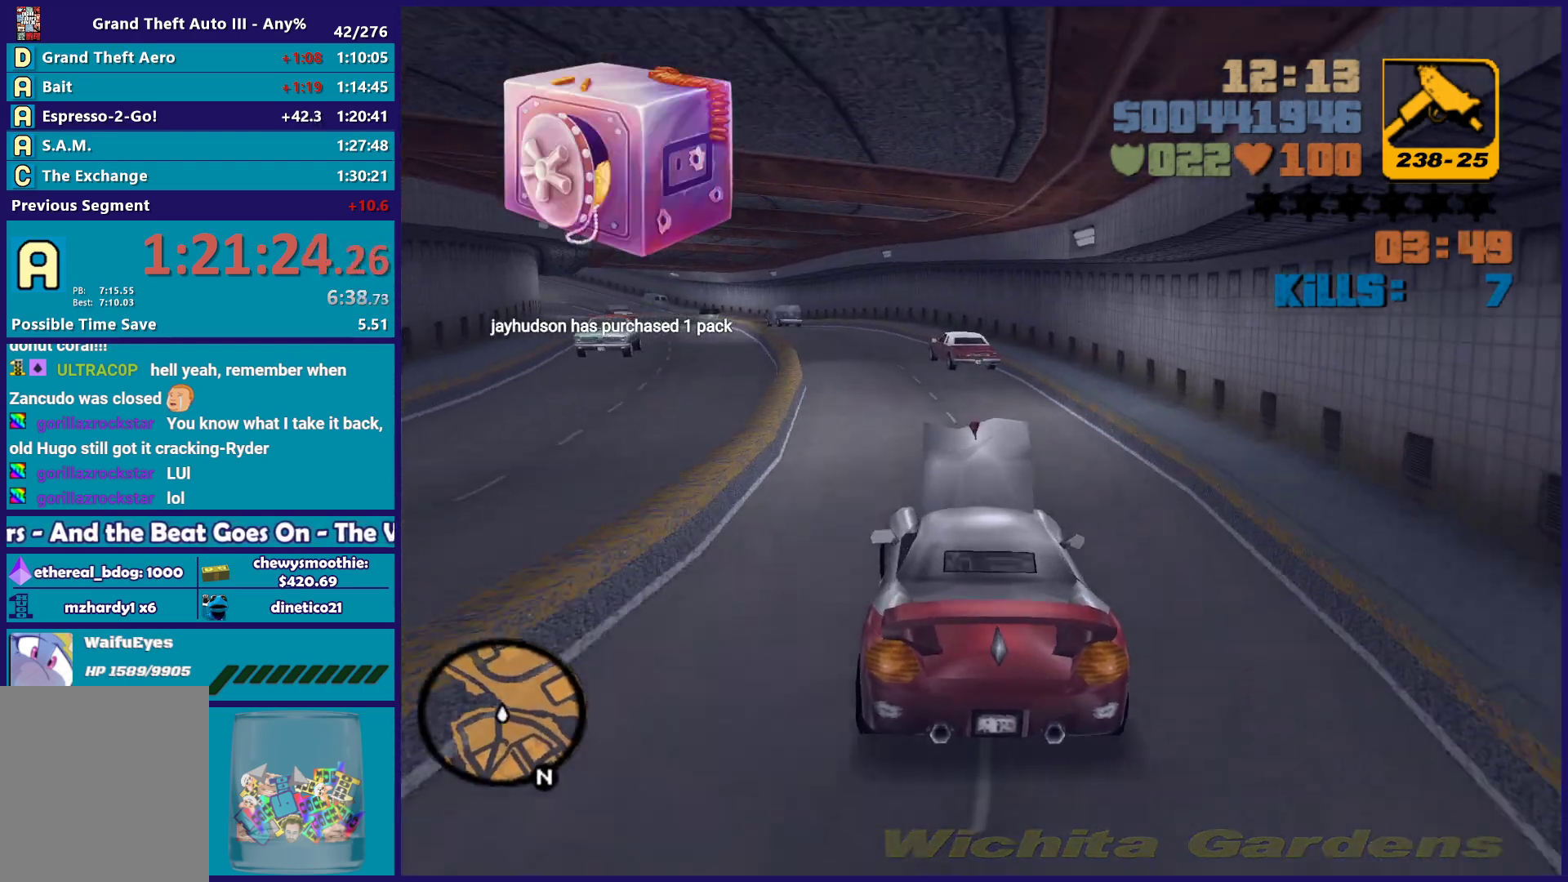
{"buttons": ["R2"], "left_stick": "center", "right_stick": "center", "events": [[267, "left_stick", "up-left"], [383, "left_stick", "center"]]}
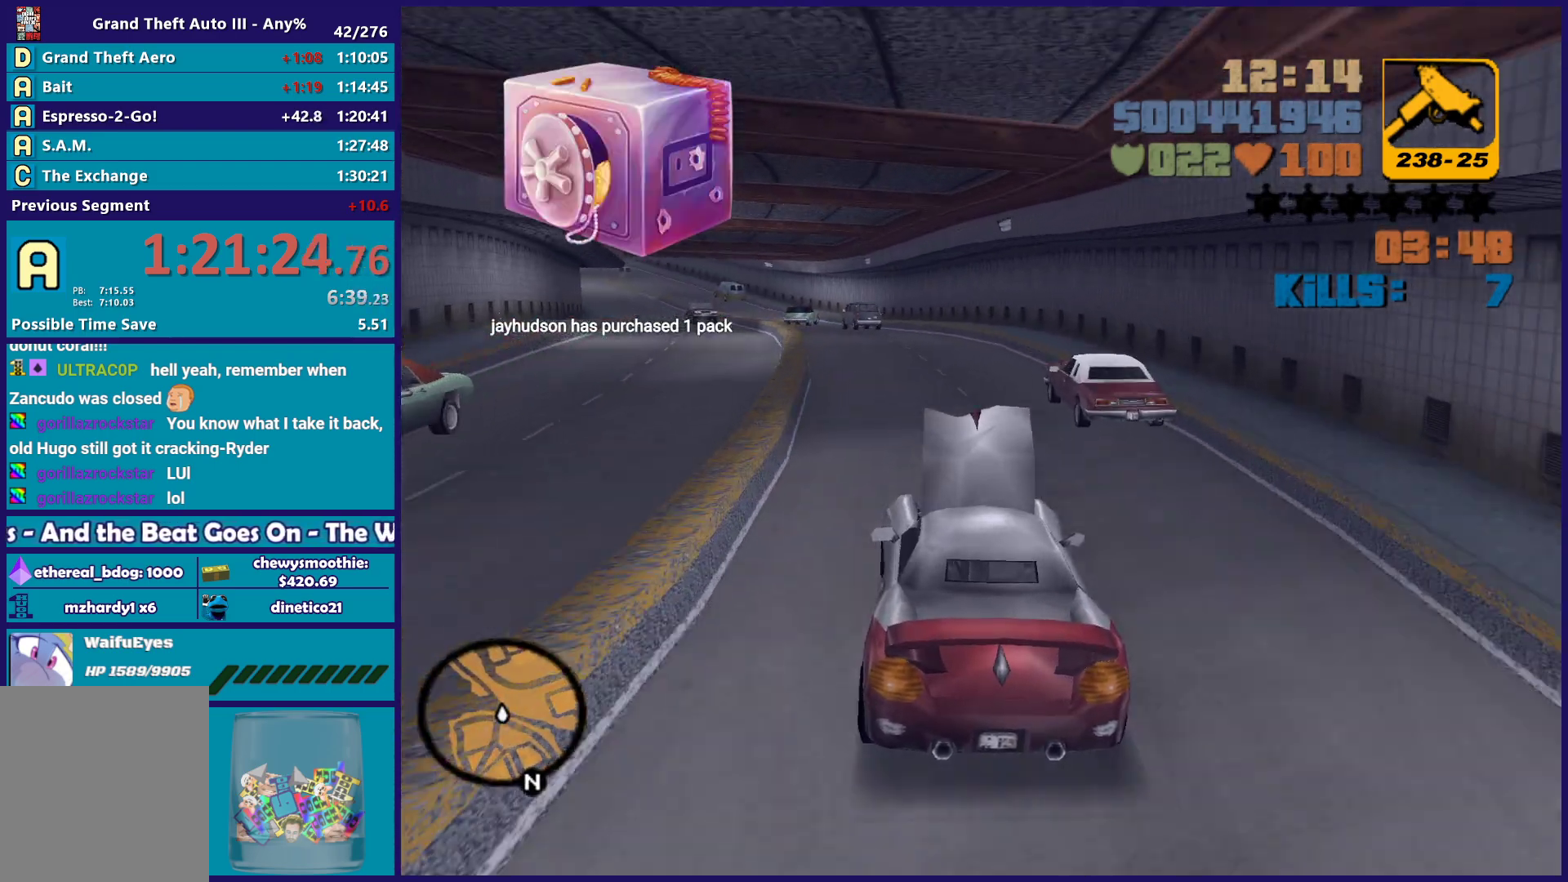
{"buttons": ["R2"], "left_stick": "center", "right_stick": "center", "events": [[133, "left_stick", "up-left"], [283, "left_stick", "center"]]}